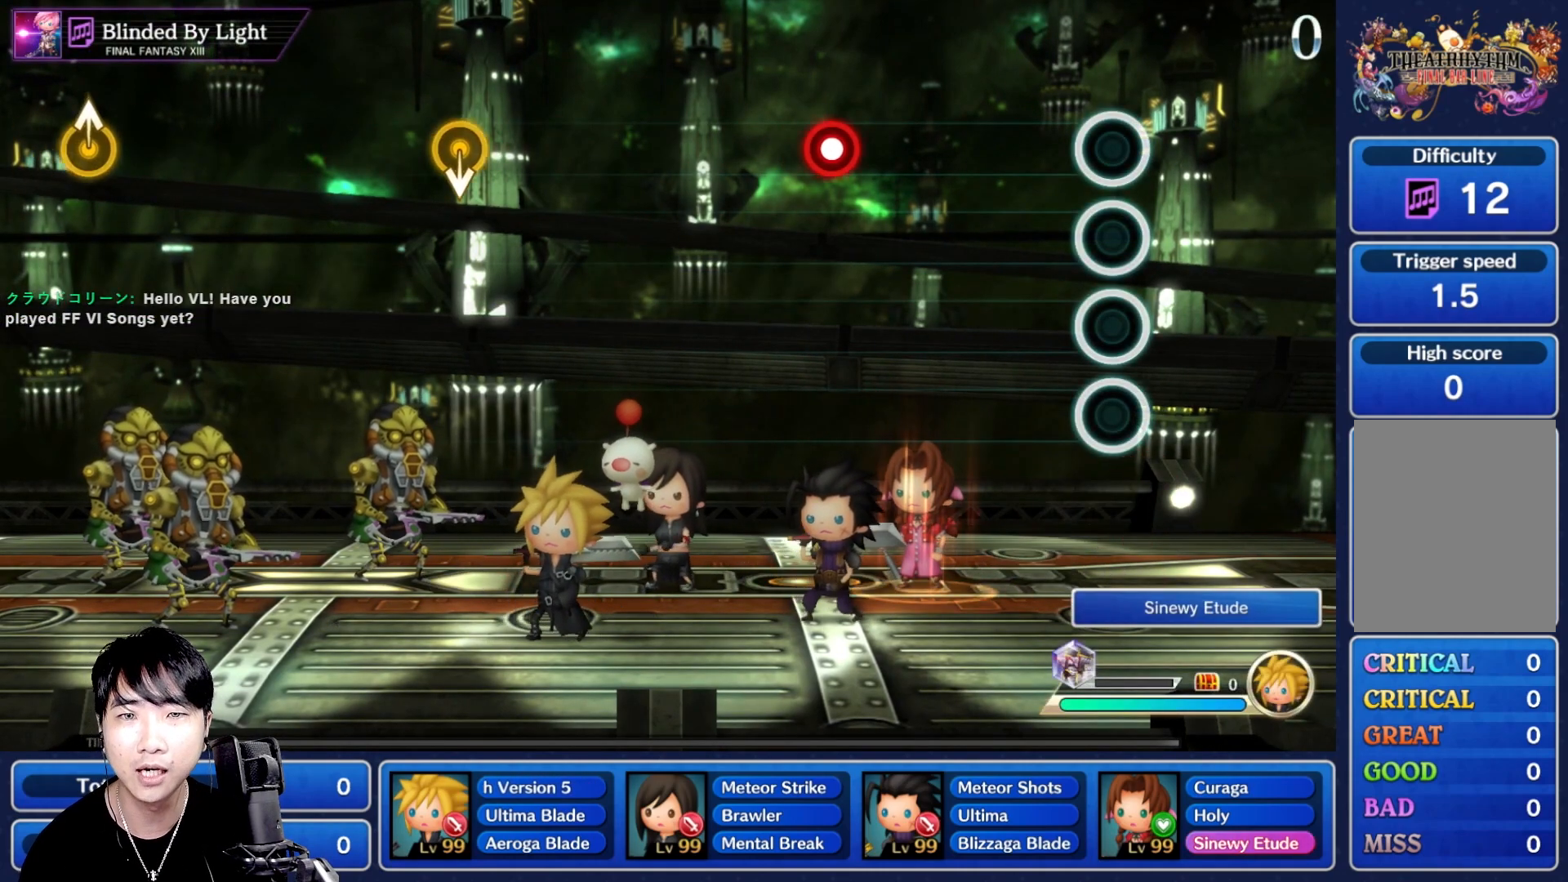
Gameplay with a controller (Nintendo layout); each line is a JSON object with the inputs held at the frame after it (dt_ms = milliseconds from this image to that frame). "events" lists button and stick changes between this image and that frame as [ms after this image, input, new state], when the widget could be followed in between. Not read: L3 R3 SELECT START.
{"dt_ms": 500, "buttons": ["R1"], "left_stick": "center", "right_stick": "center", "events": [[433, "R1", "down"]]}
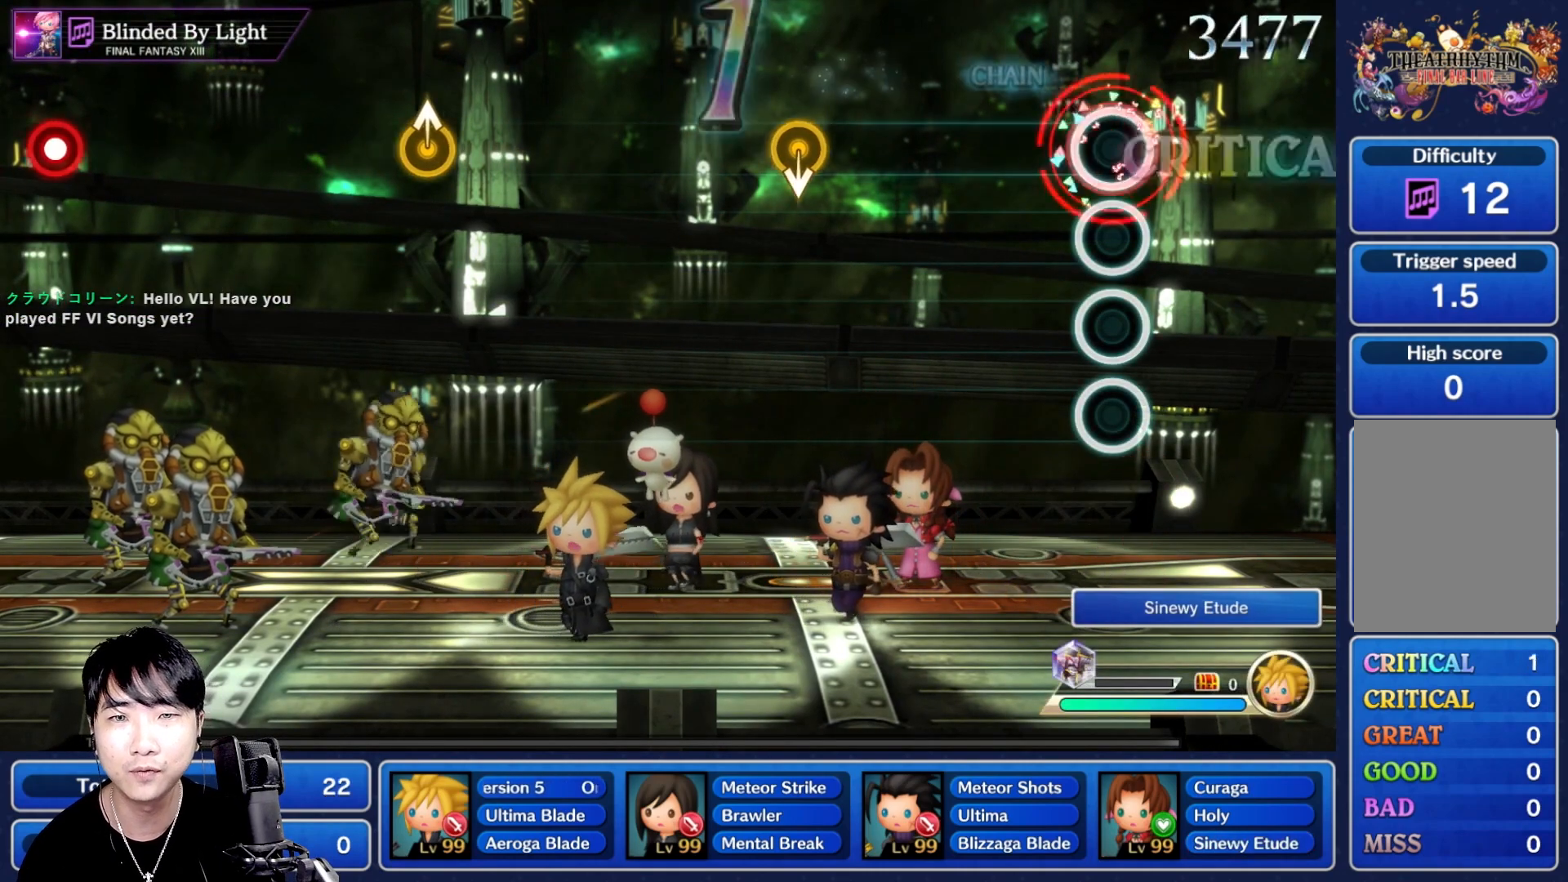
{"dt_ms": 500, "buttons": ["DPAD_UP"], "left_stick": "center", "right_stick": "center", "events": [[50, "R1", "up"], [483, "DPAD_UP", "down"]]}
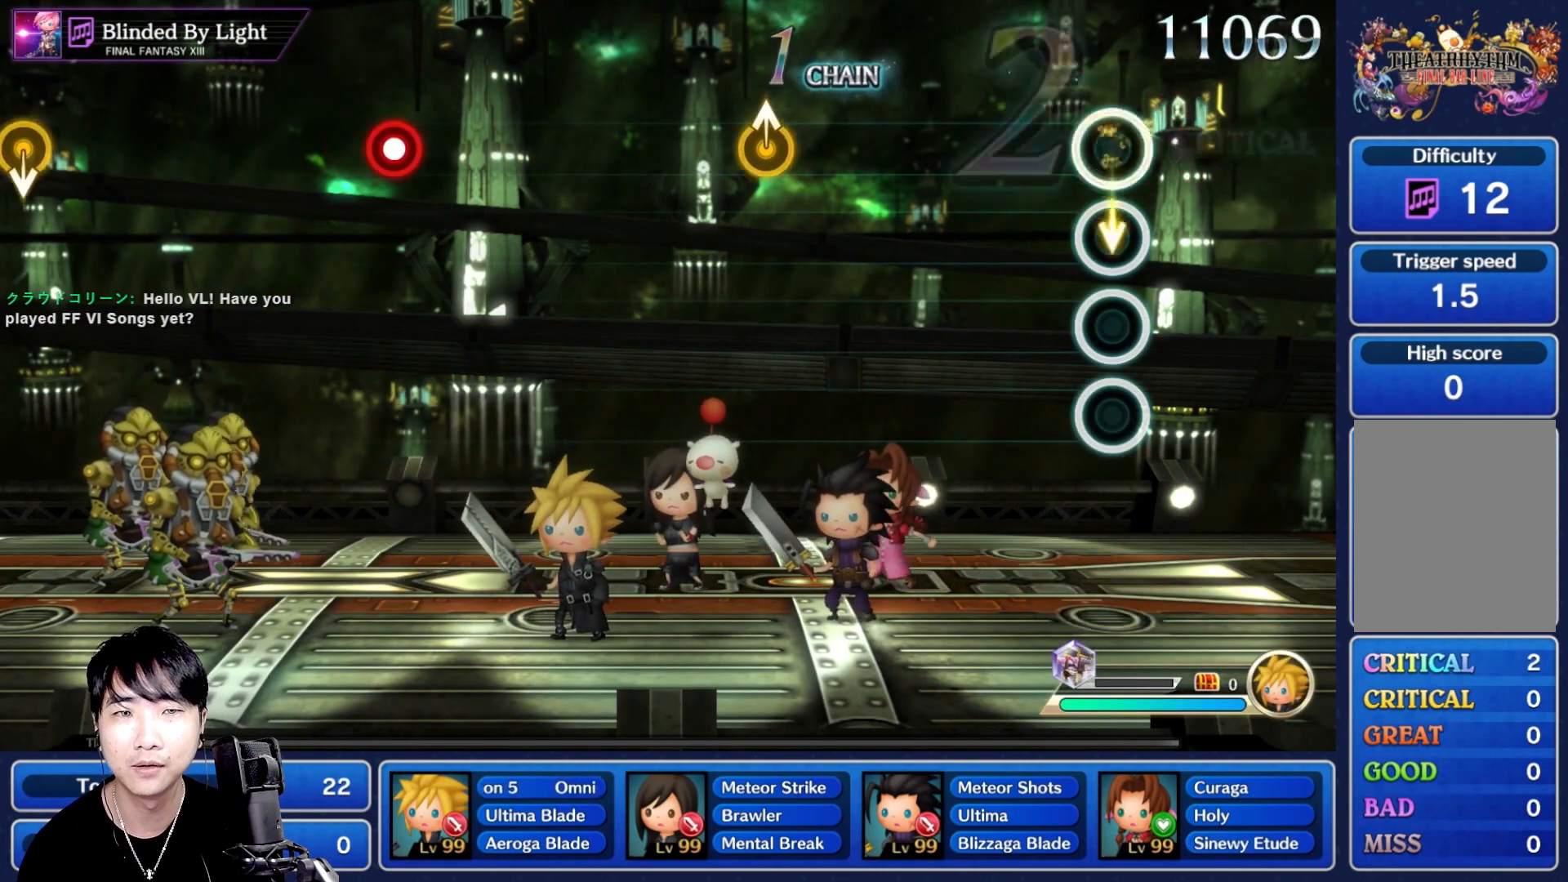
{"dt_ms": 500, "buttons": [], "left_stick": "center", "right_stick": "center", "events": [[83, "DPAD_UP", "up"]]}
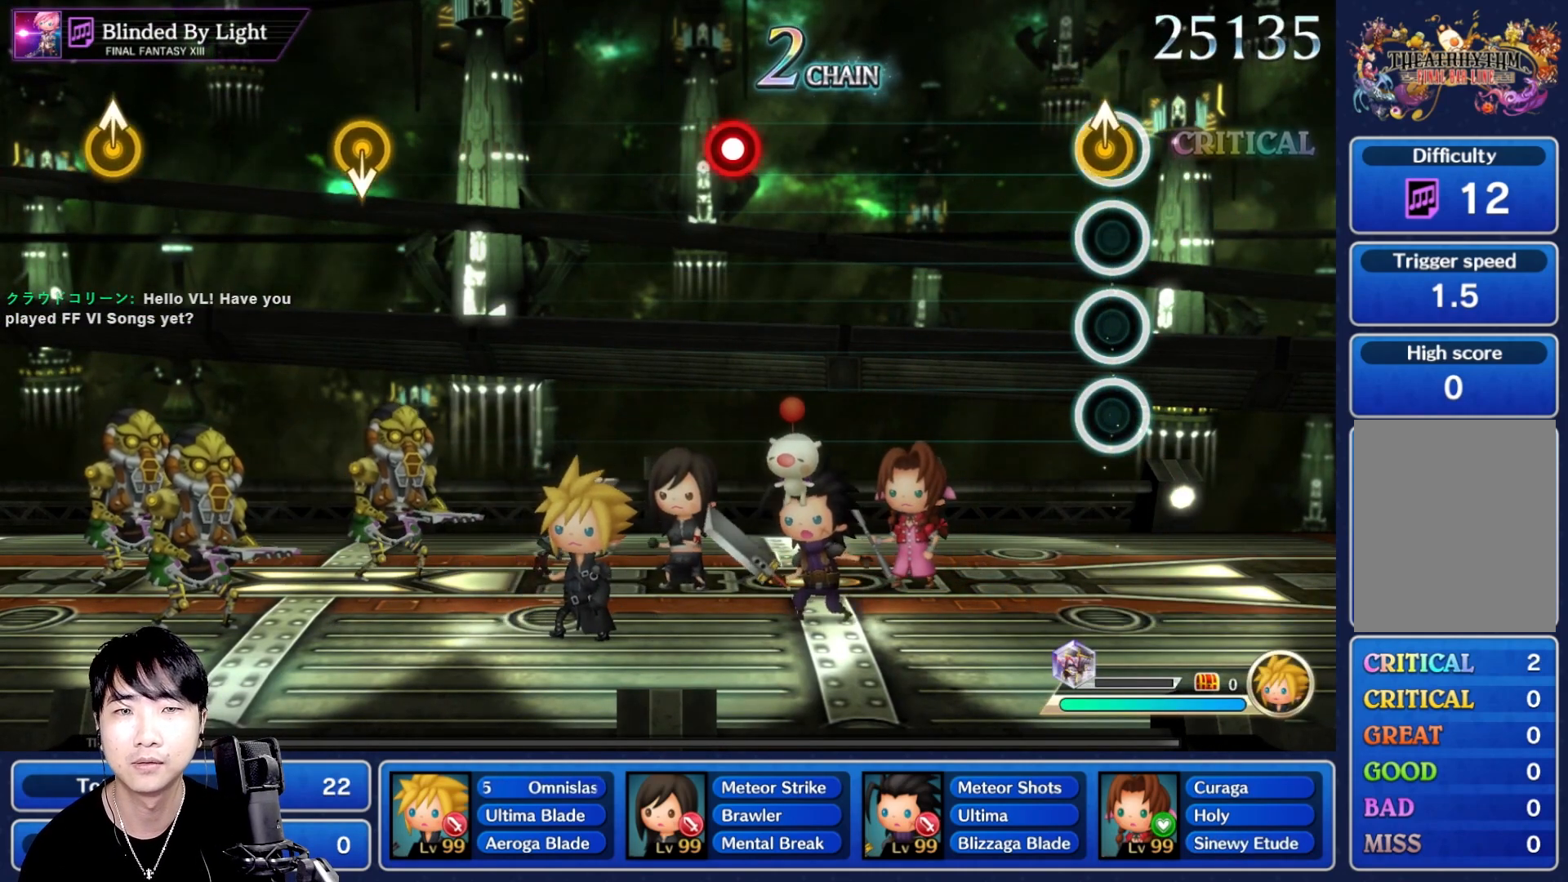
{"dt_ms": 500, "buttons": [], "left_stick": "center", "right_stick": "center"}
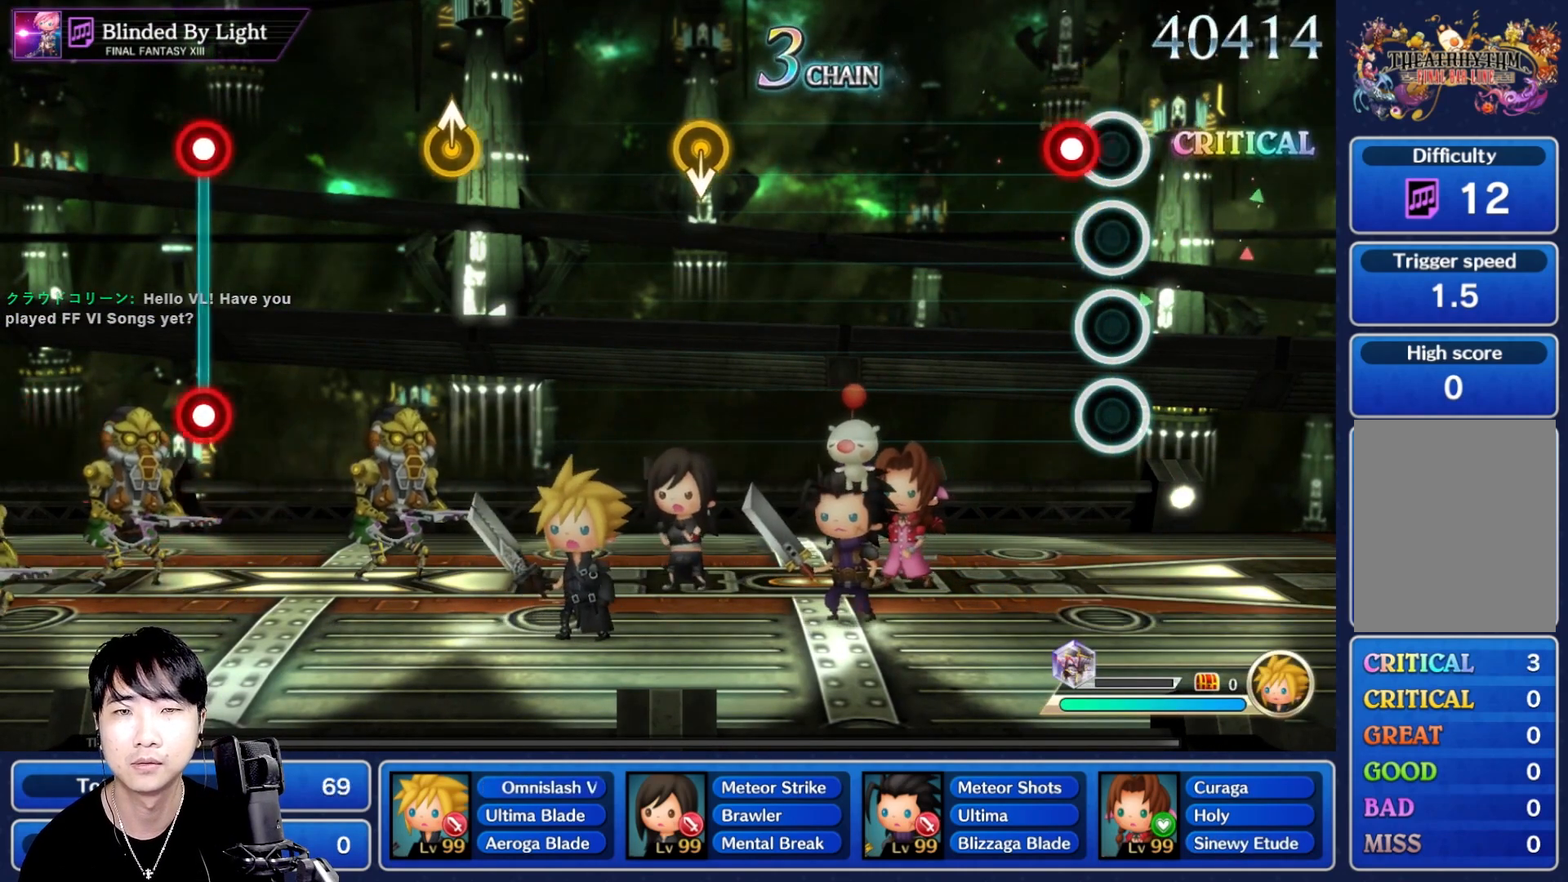
{"dt_ms": 500, "buttons": [], "left_stick": "center", "right_stick": "center", "events": [[100, "R1", "down"], [233, "R1", "up"]]}
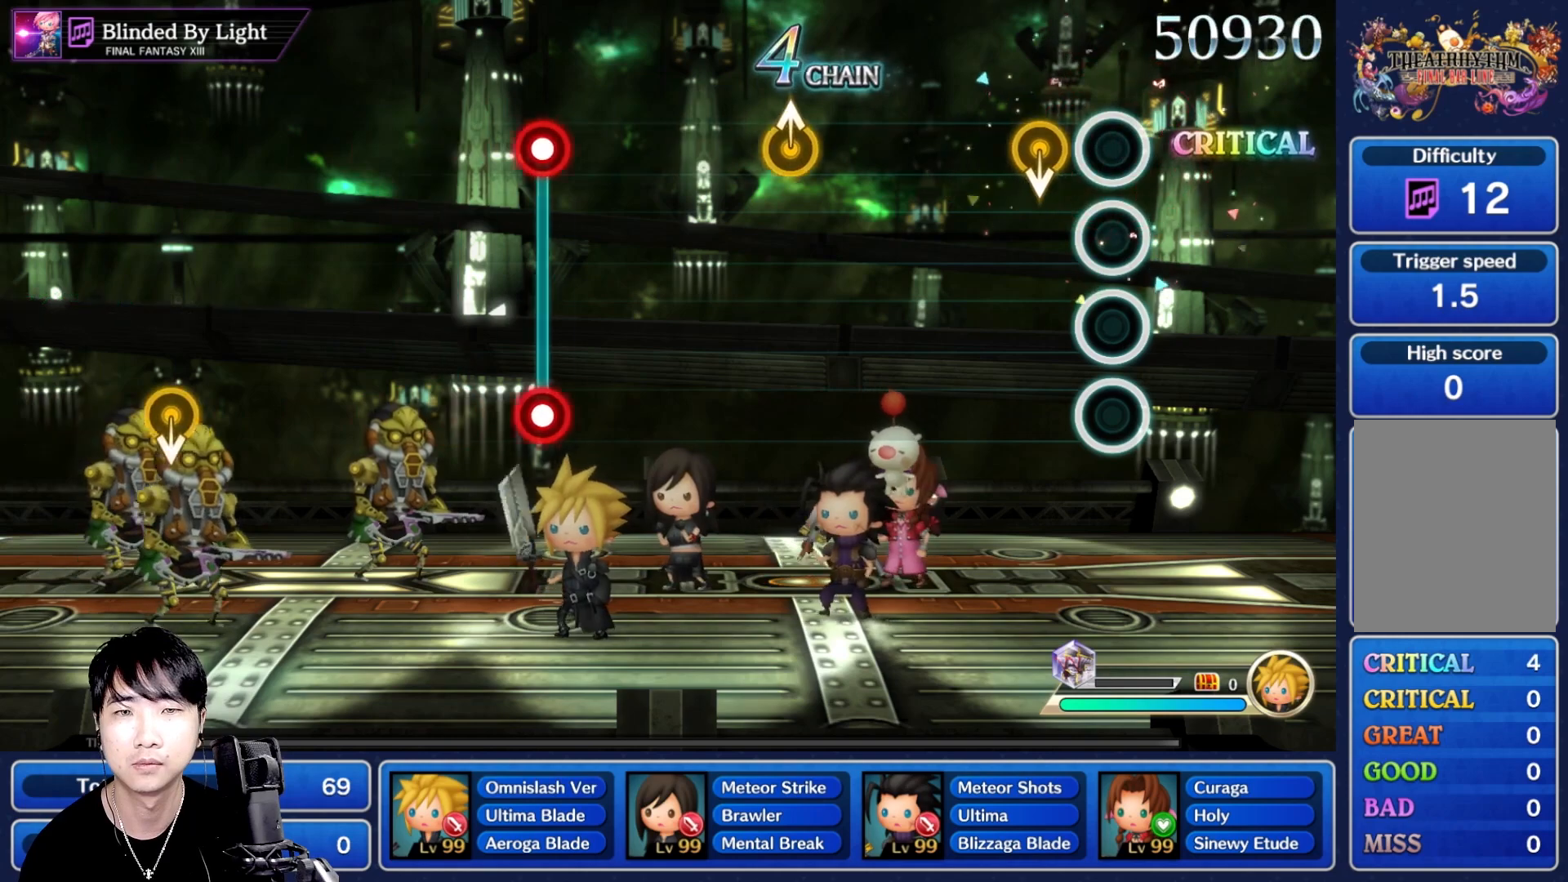
{"dt_ms": 1000, "buttons": ["L1", "R1"], "left_stick": "center", "right_stick": "center"}
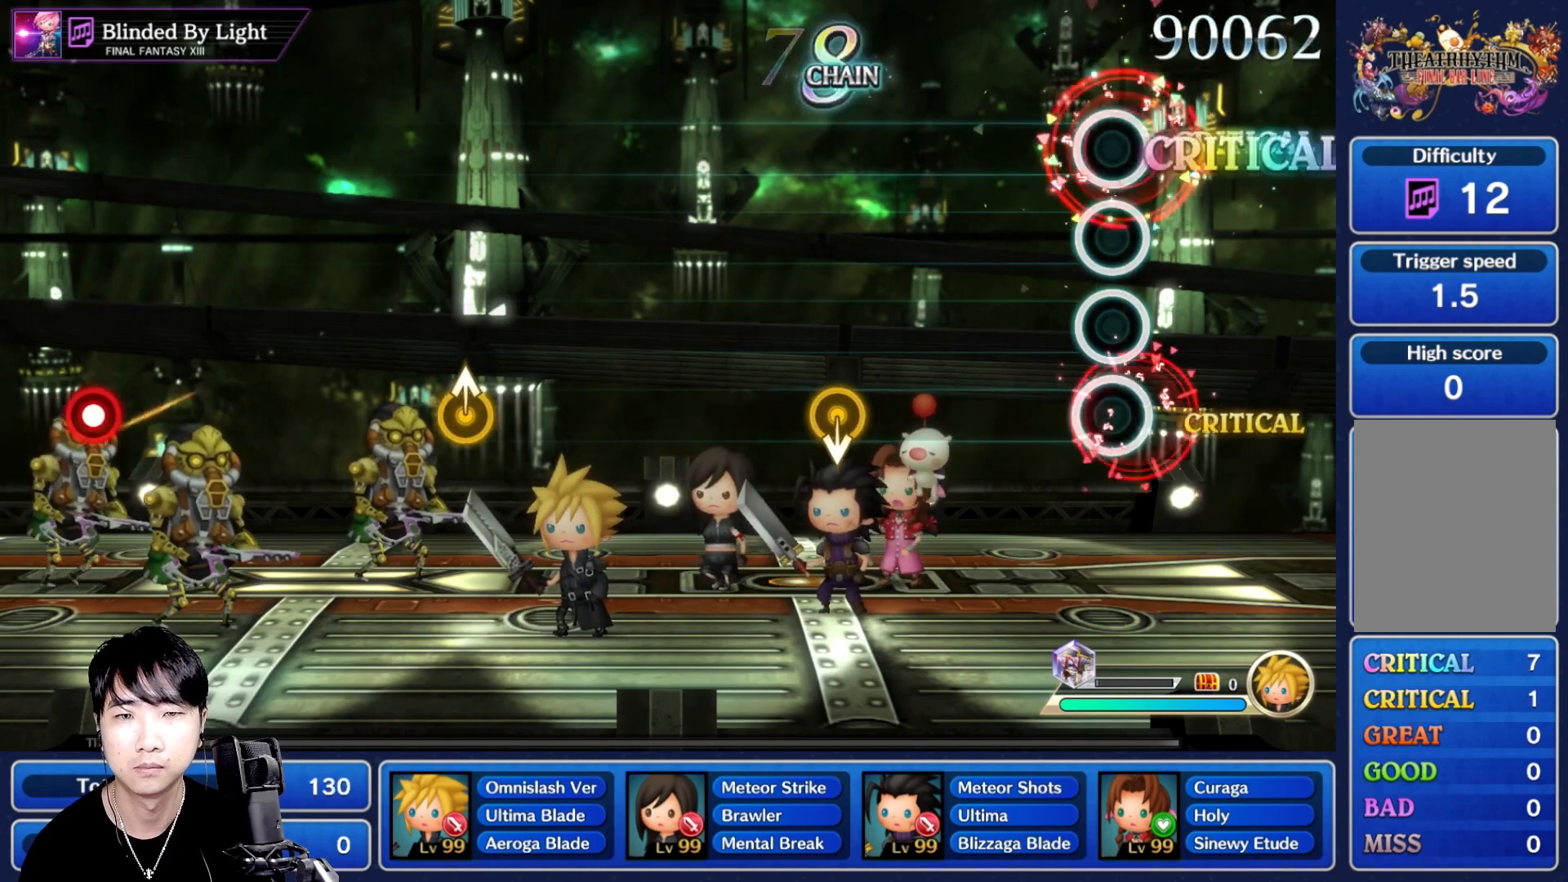
{"dt_ms": 500, "buttons": ["DPAD_UP"], "left_stick": "center", "right_stick": "center", "events": [[50, "L1", "up"], [50, "R1", "up"], [450, "DPAD_UP", "down"]]}
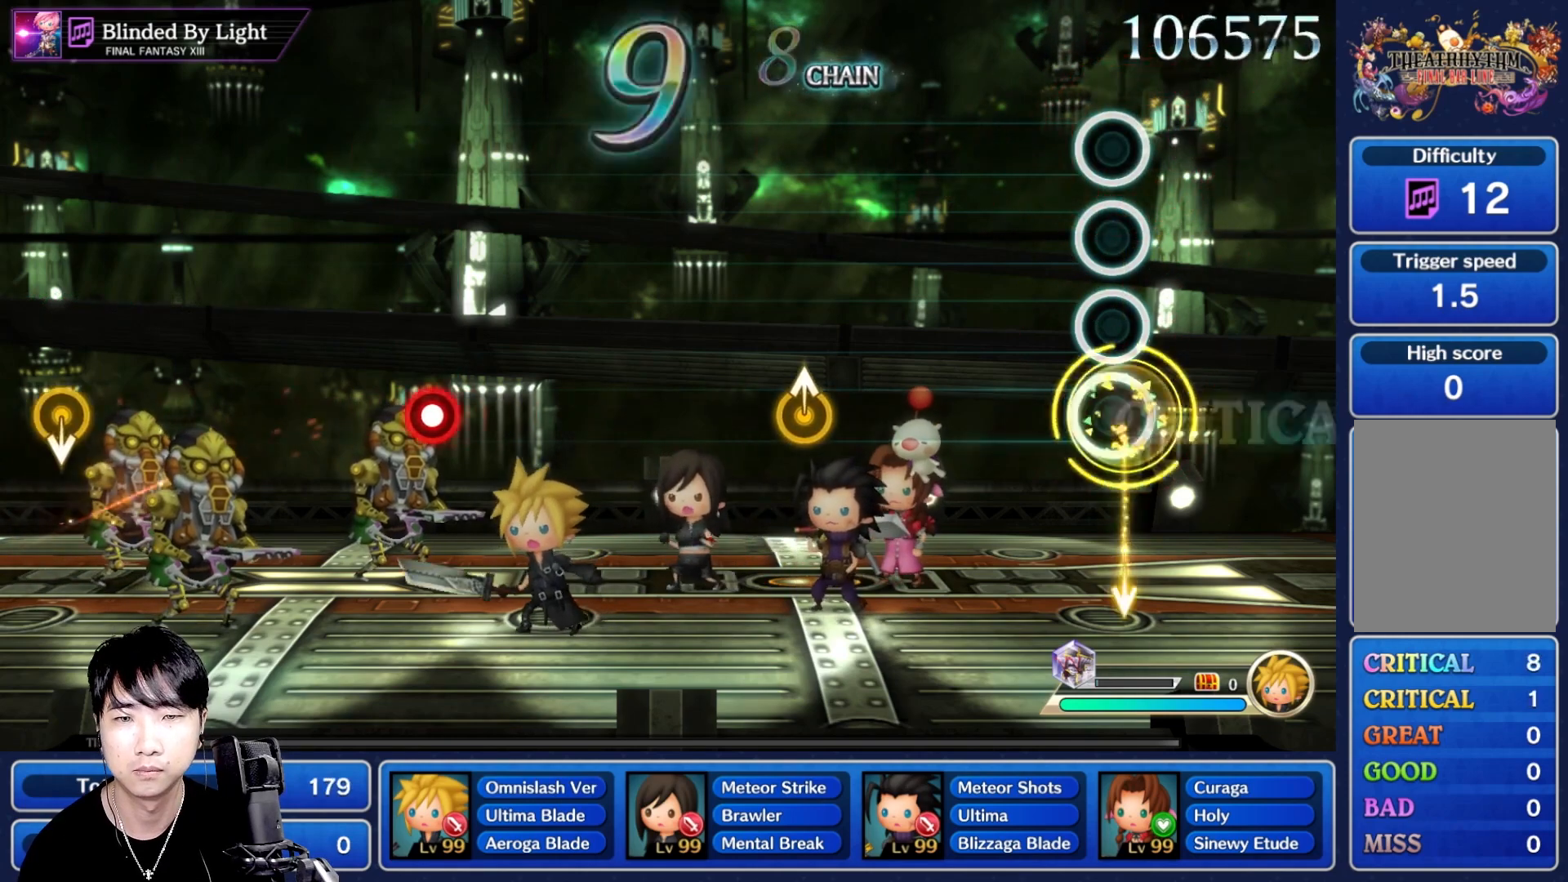
{"dt_ms": 1000, "buttons": [], "left_stick": "center", "right_stick": "center"}
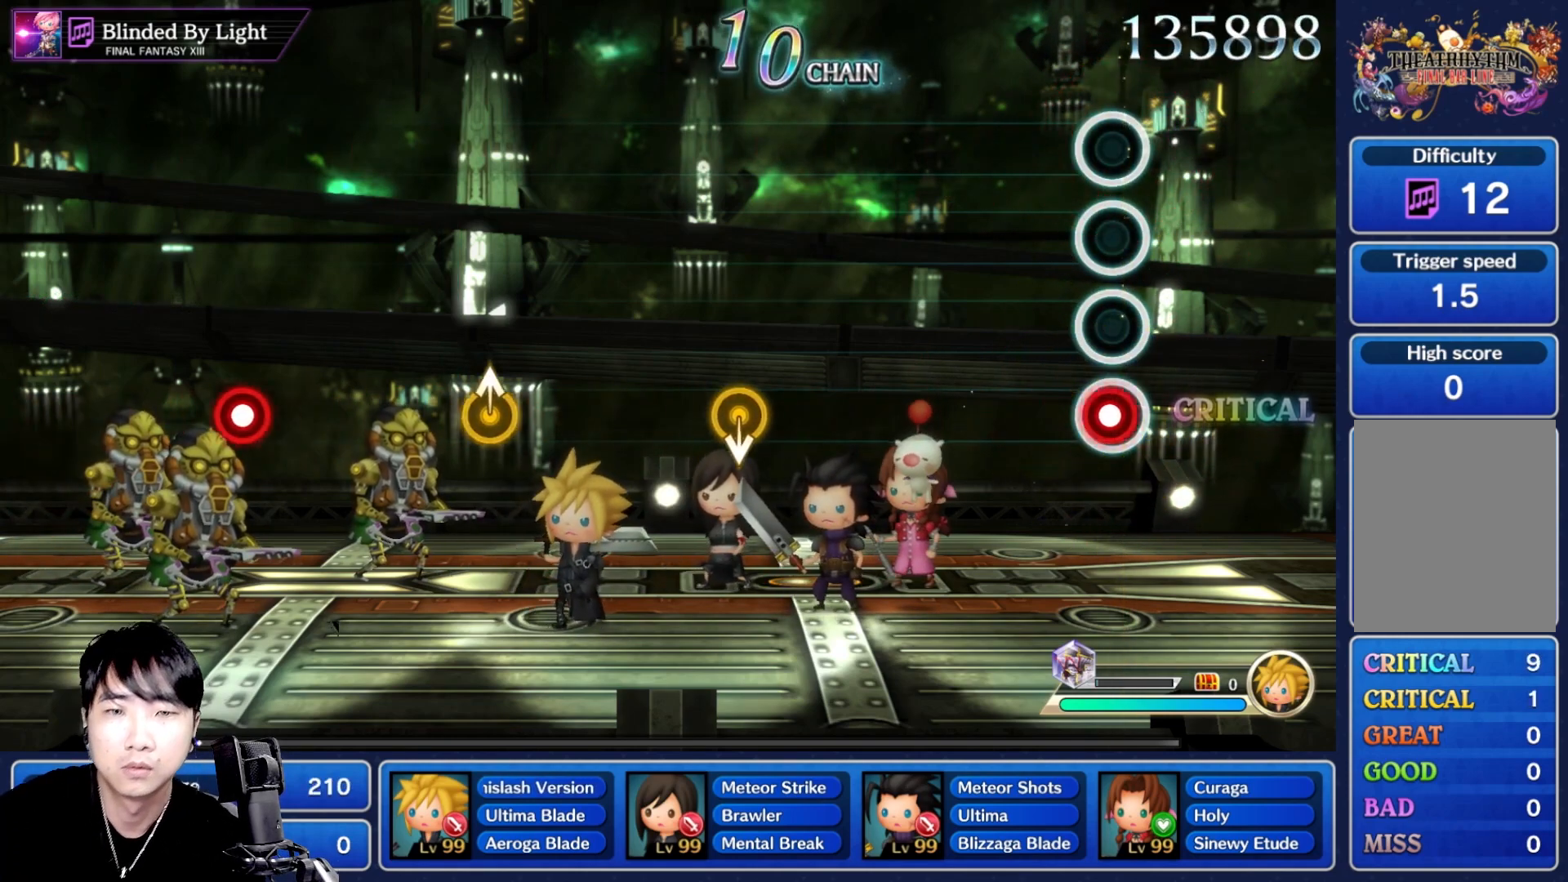
{"dt_ms": 500, "buttons": [], "left_stick": "center", "right_stick": "center", "events": [[50, "R1", "down"], [167, "R1", "up"]]}
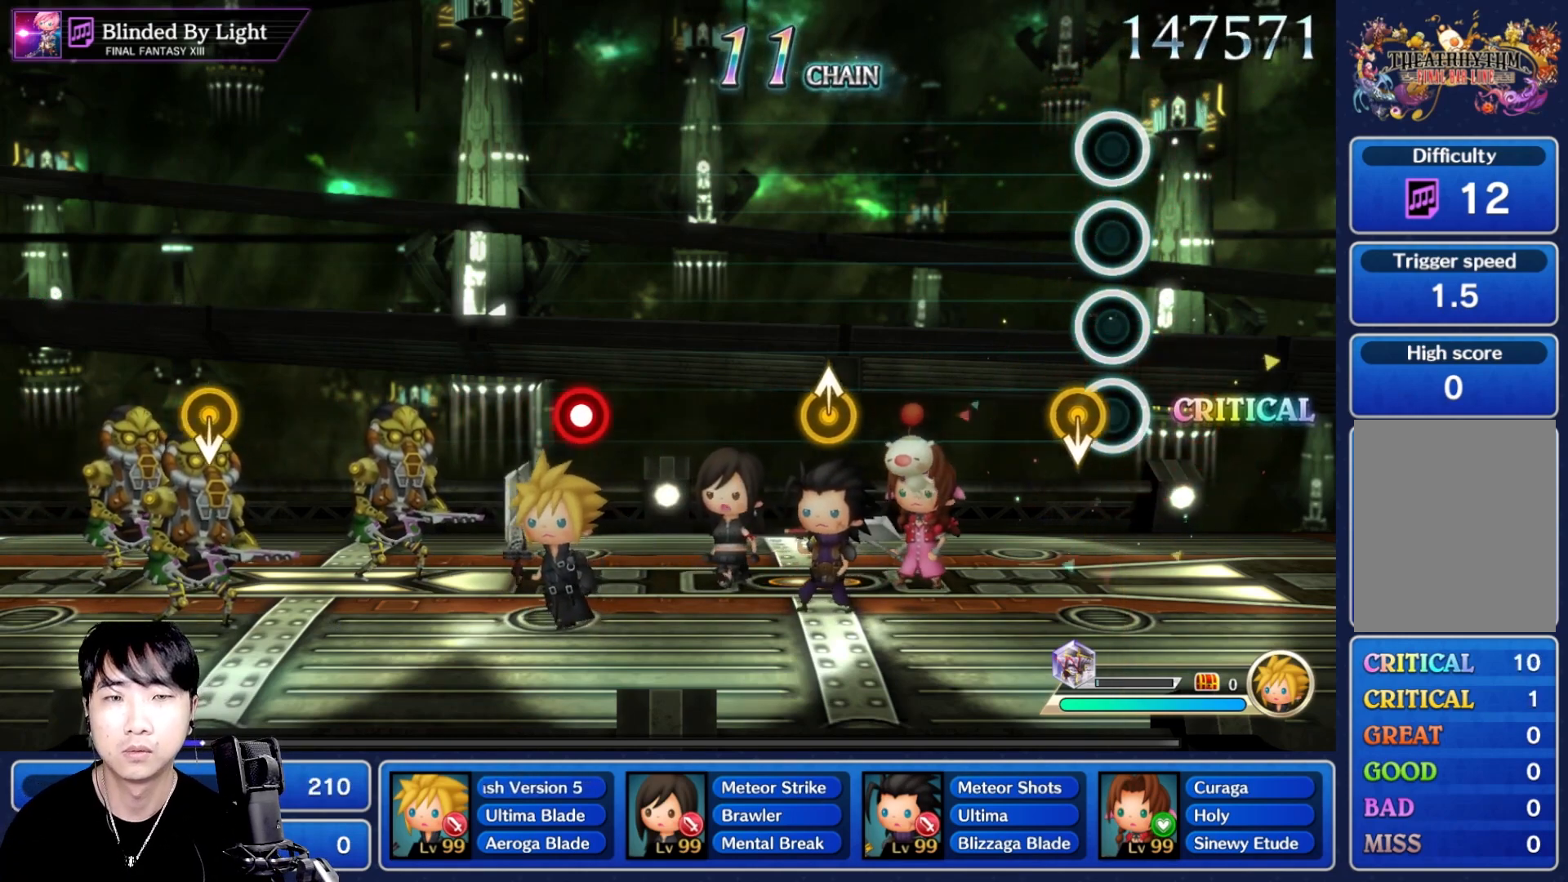
{"dt_ms": 1000, "buttons": [], "left_stick": "center", "right_stick": "center"}
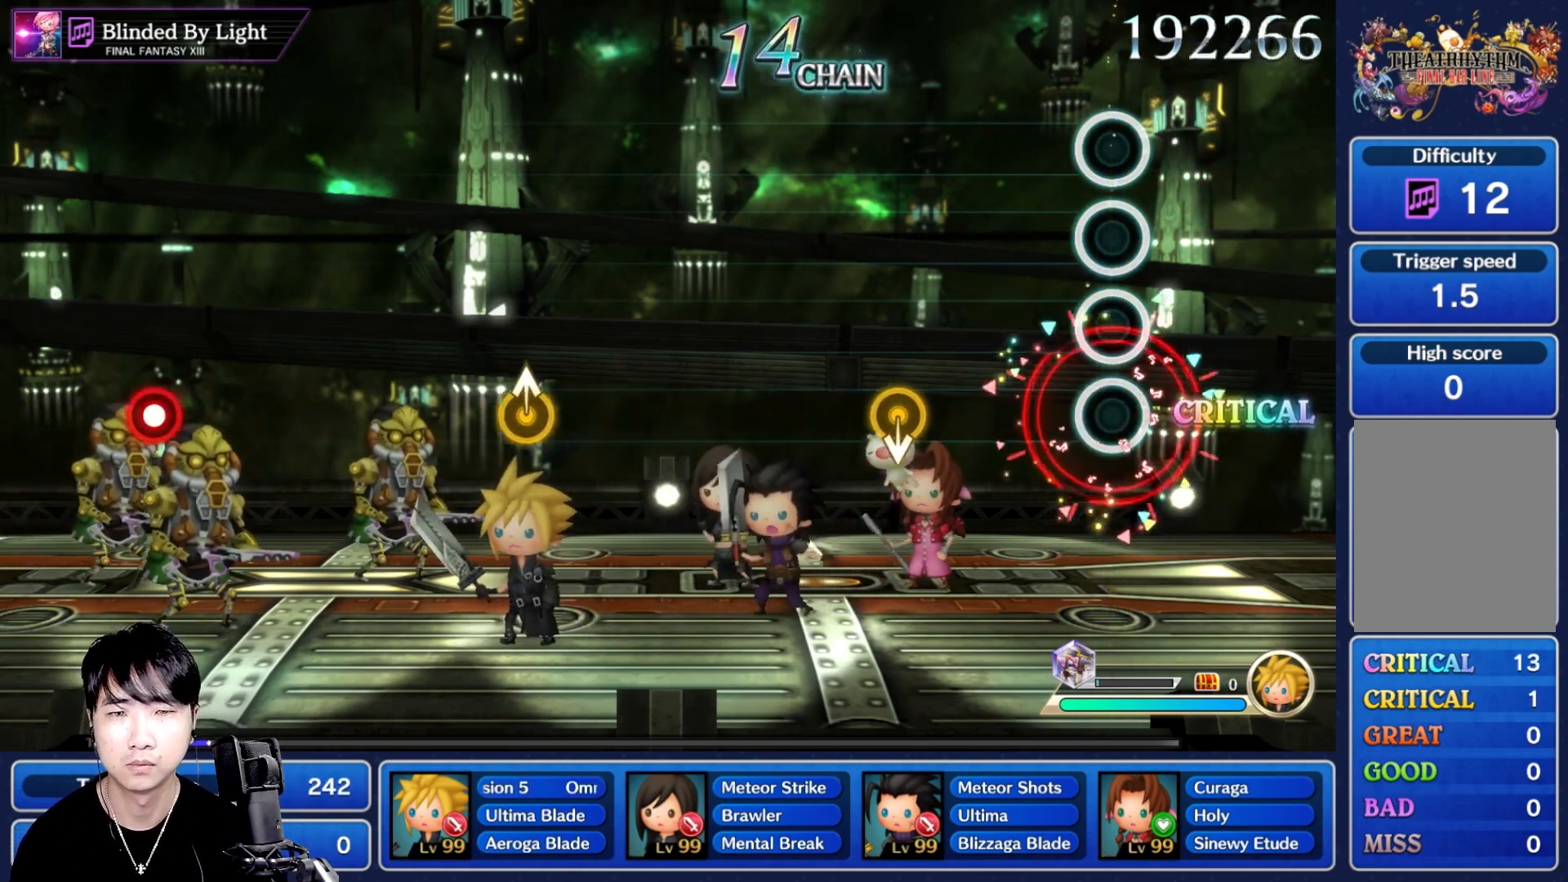
{"dt_ms": 500, "buttons": [], "left_stick": "center", "right_stick": "center", "events": [[367, "DPAD_UP", "down"], [383, "DPAD_UP", "up"], [433, "DPAD_UP", "down"], [483, "DPAD_UP", "up"]]}
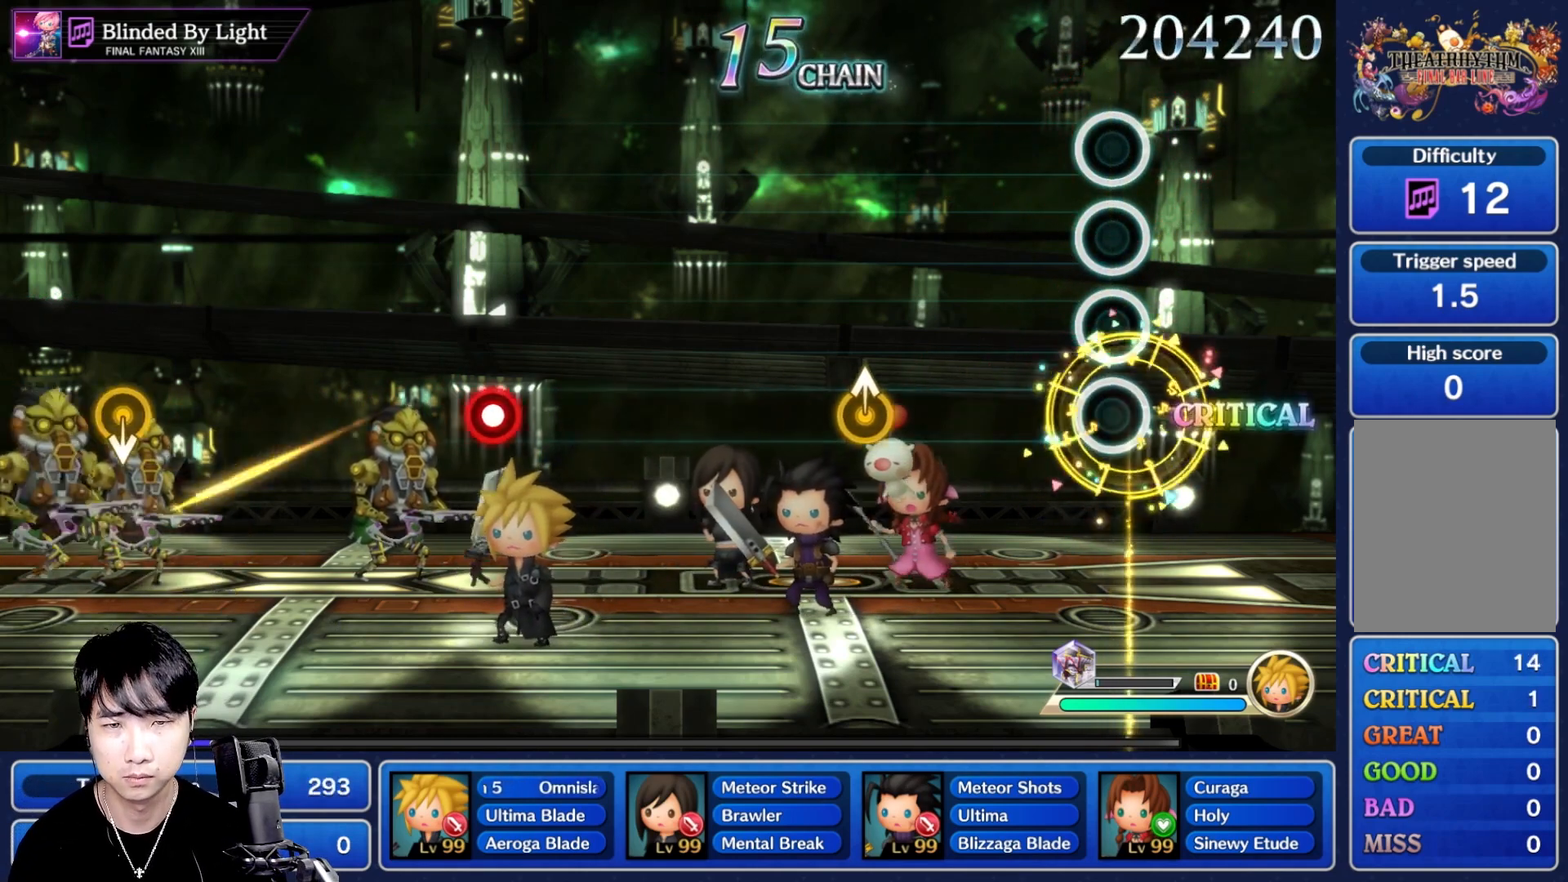
{"dt_ms": 500, "buttons": [], "left_stick": "center", "right_stick": "center"}
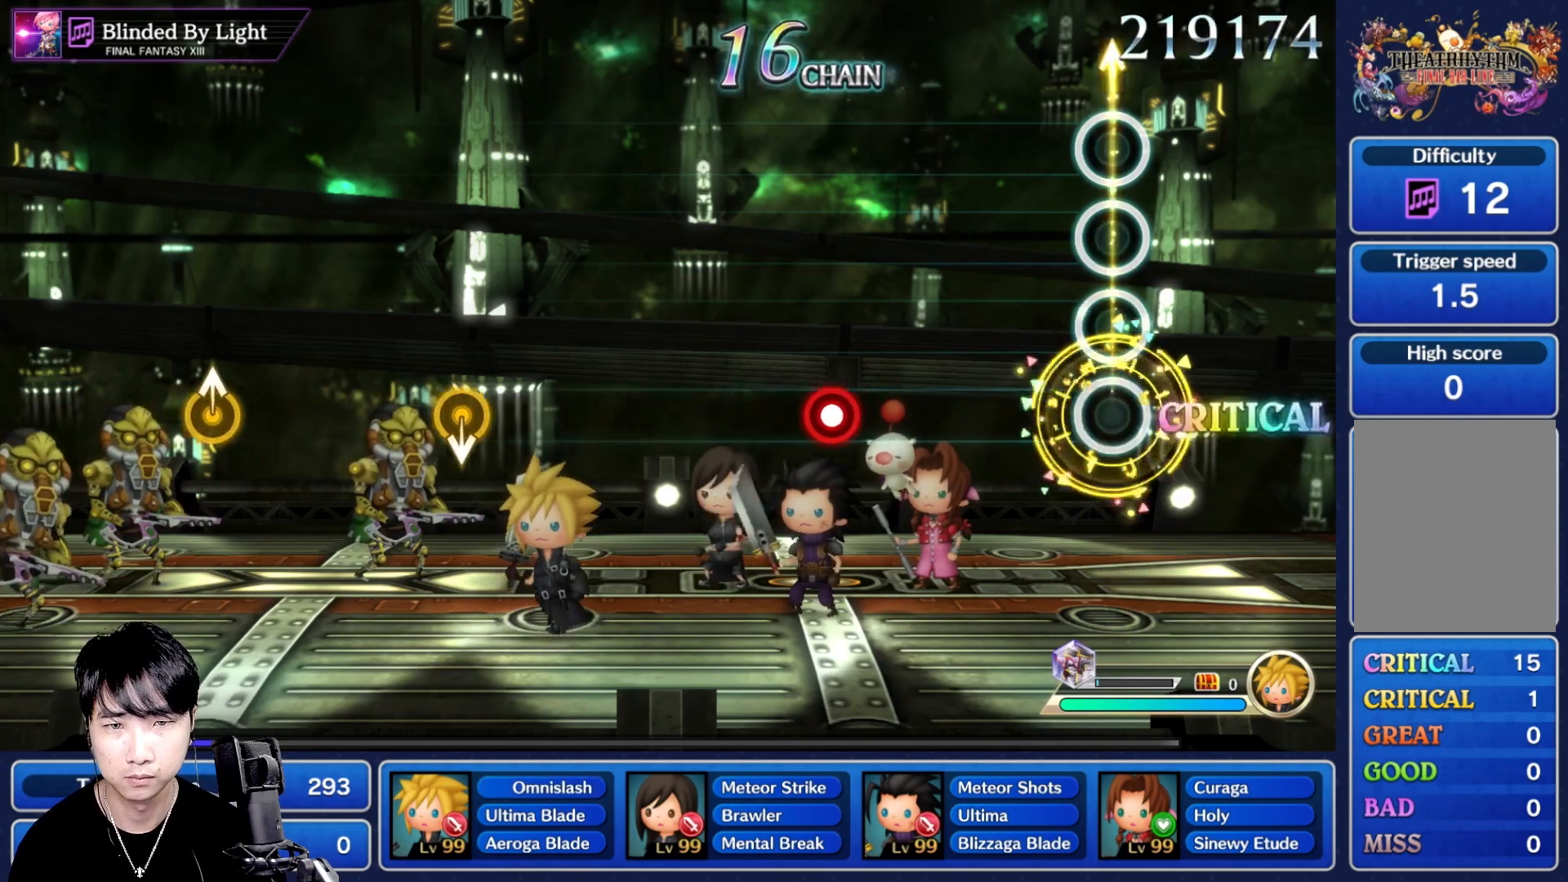
{"dt_ms": 500, "buttons": ["R1"], "left_stick": "center", "right_stick": "center", "events": [[417, "R1", "down"]]}
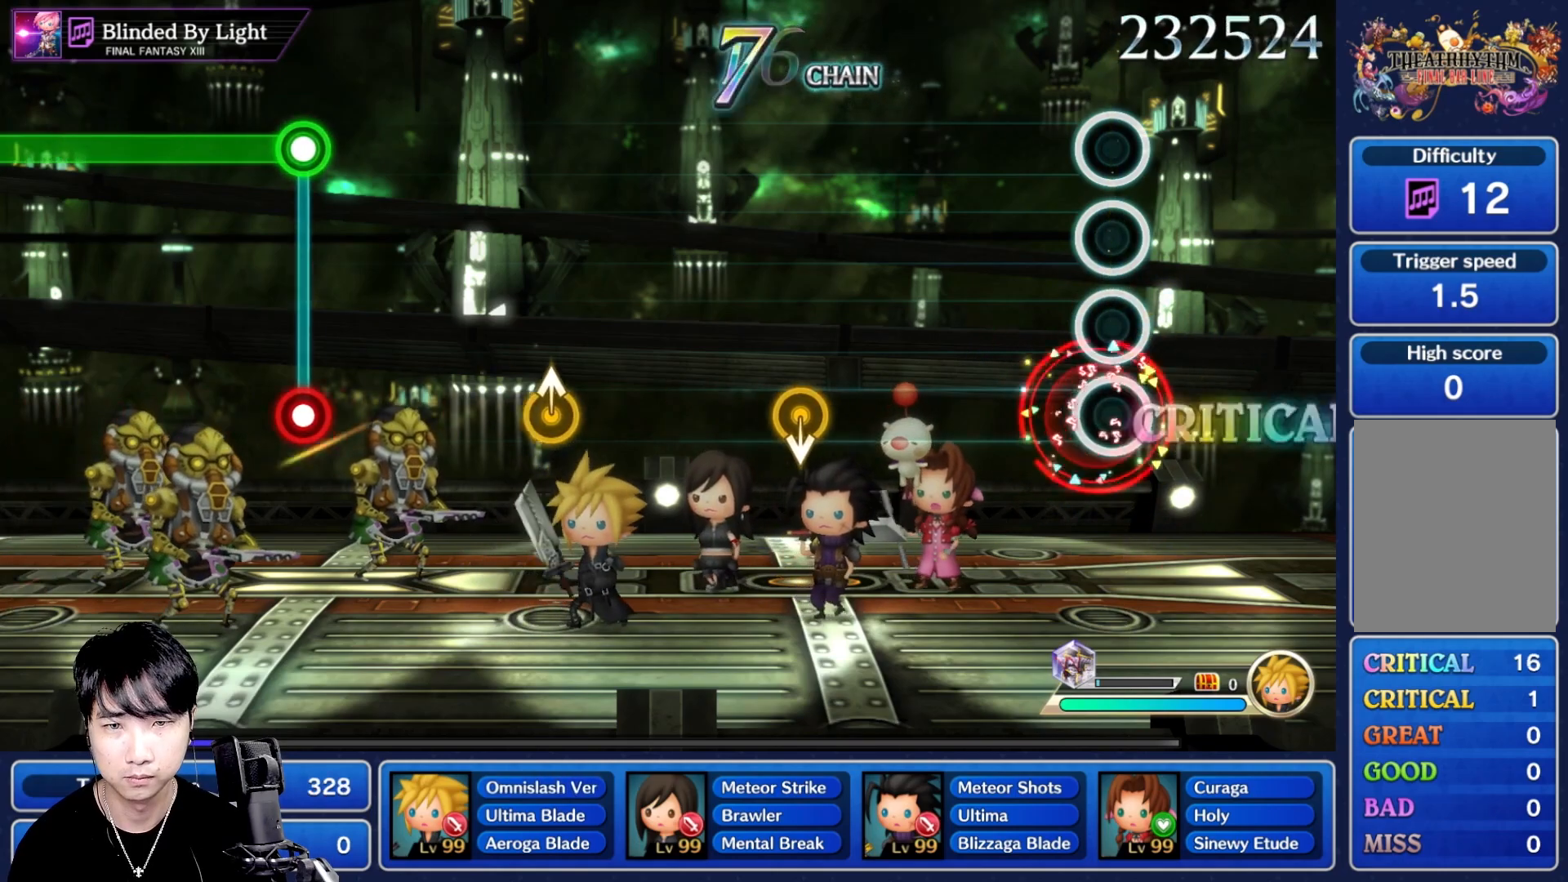
{"dt_ms": 500, "buttons": [], "left_stick": "center", "right_stick": "center", "events": [[33, "R1", "up"]]}
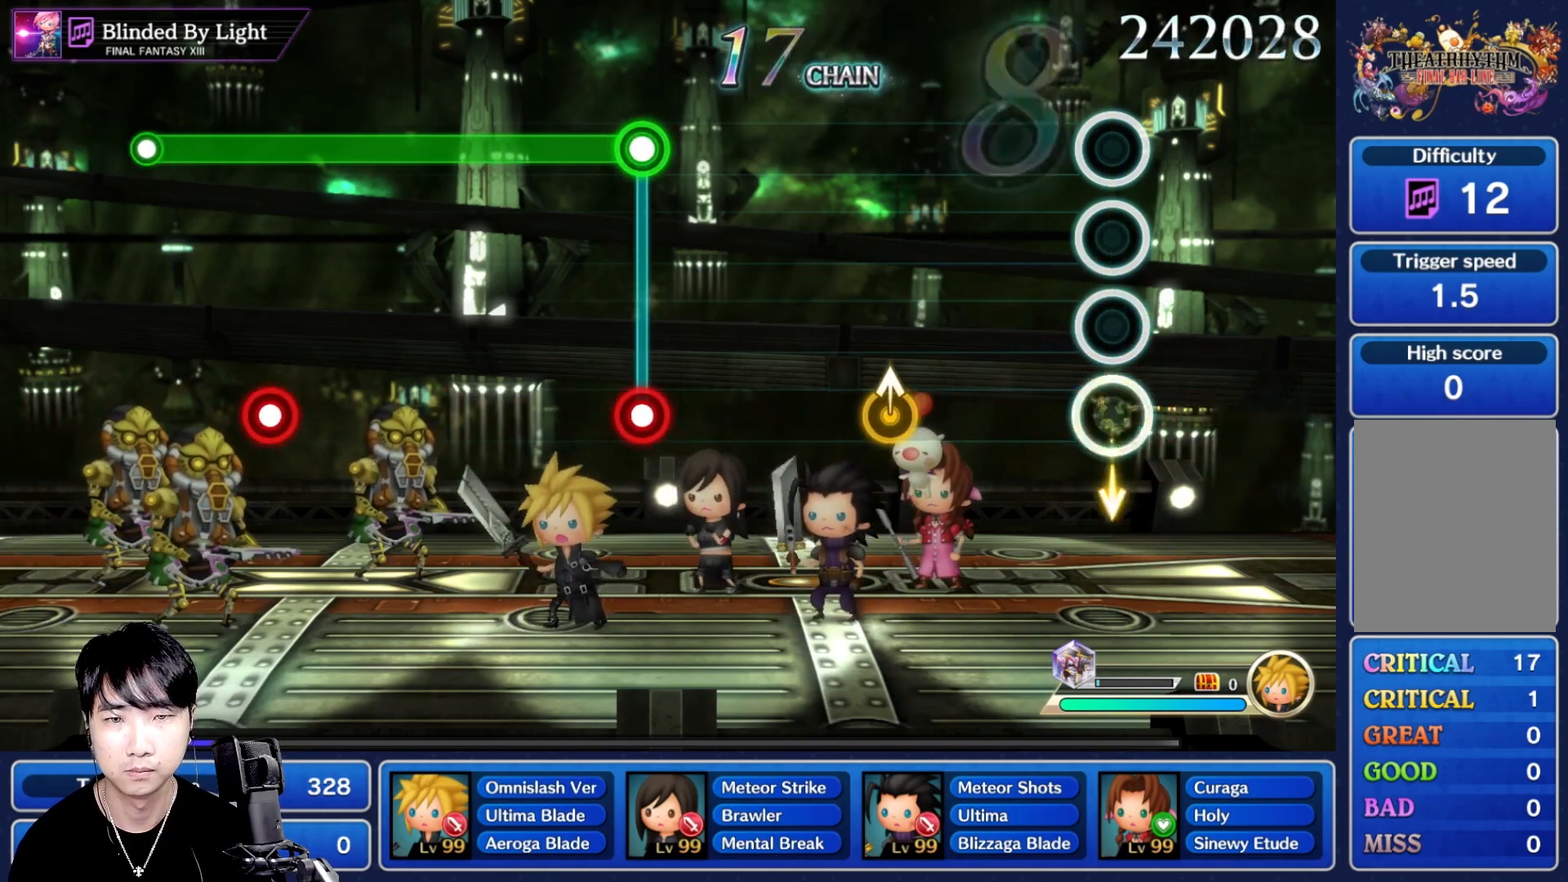
{"dt_ms": 500, "buttons": [], "left_stick": "center", "right_stick": "center"}
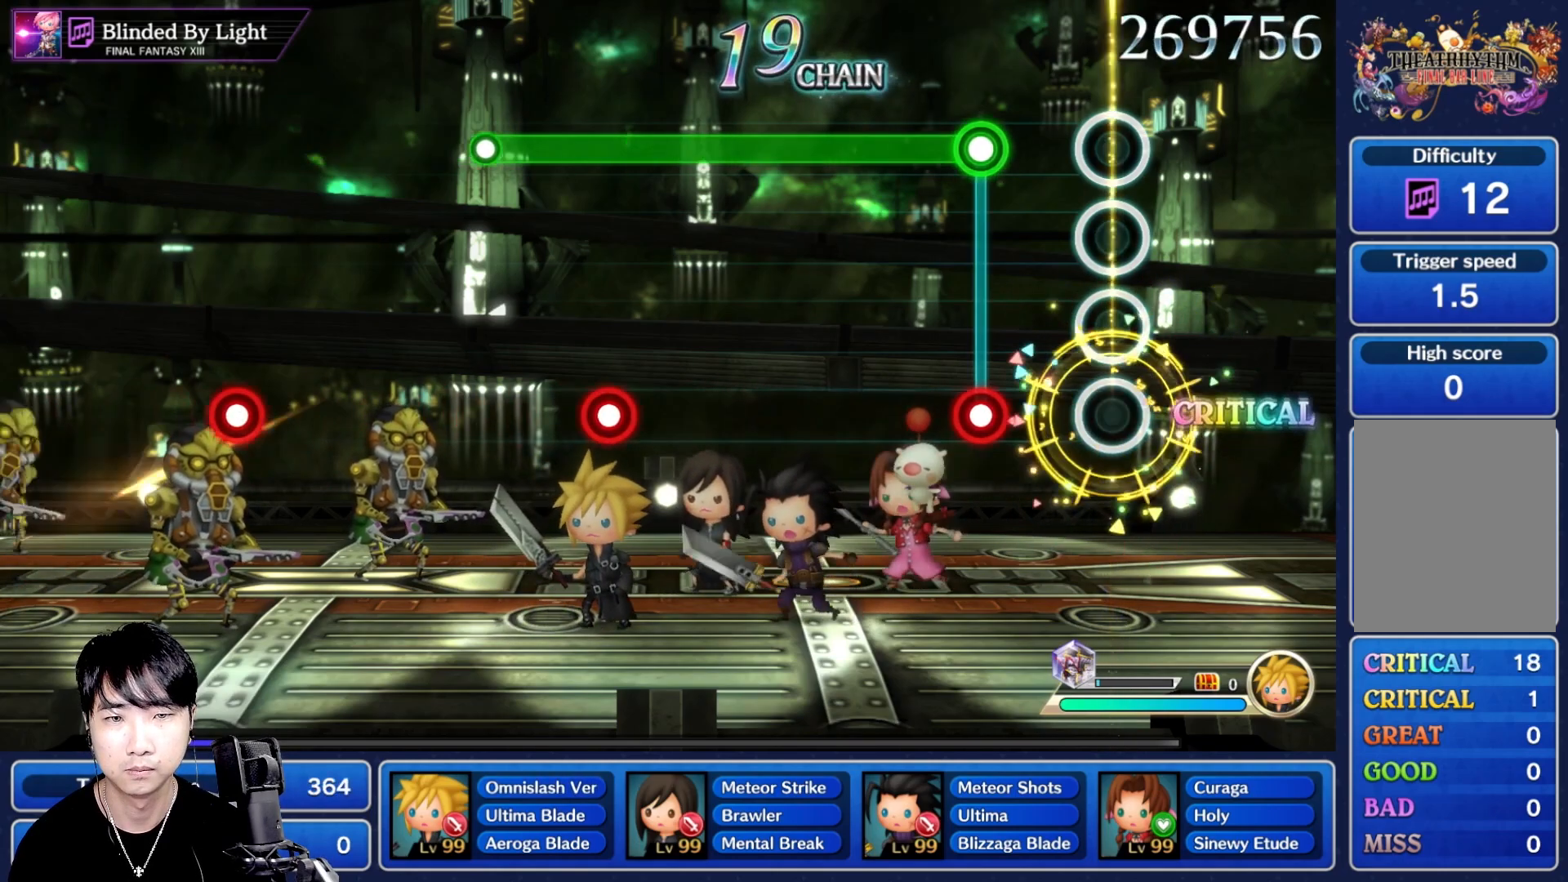
{"dt_ms": 500, "buttons": ["R1"], "left_stick": "center", "right_stick": "center", "events": [[233, "R1", "down"], [250, "L1", "down"], [367, "L1", "up"]]}
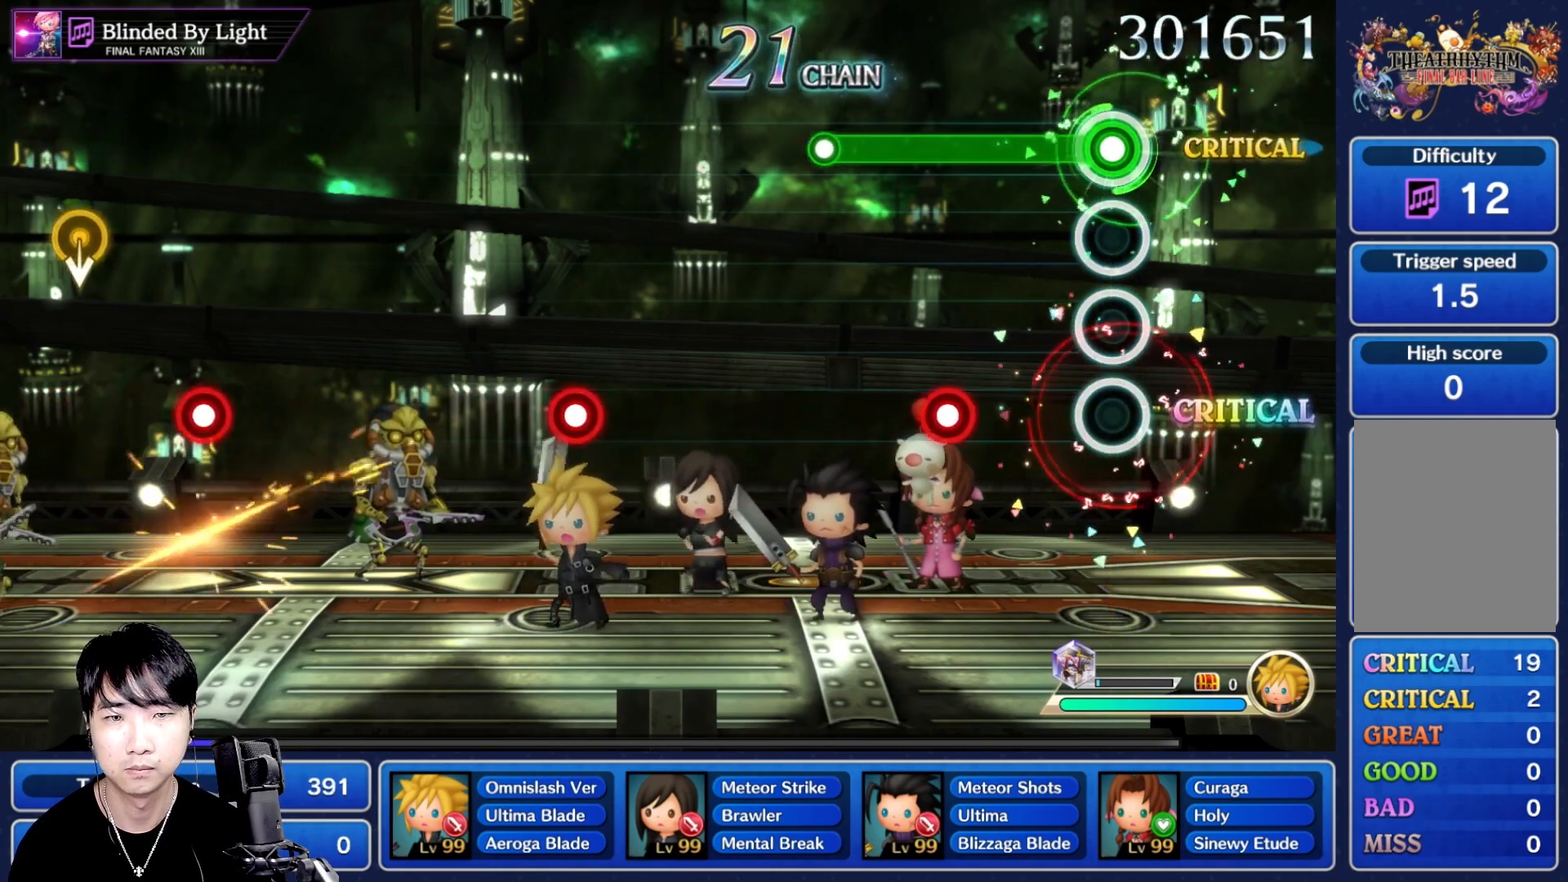
{"dt_ms": 500, "buttons": [], "left_stick": "center", "right_stick": "center", "events": [[300, "L1", "down"], [367, "L1", "up"], [383, "R1", "up"]]}
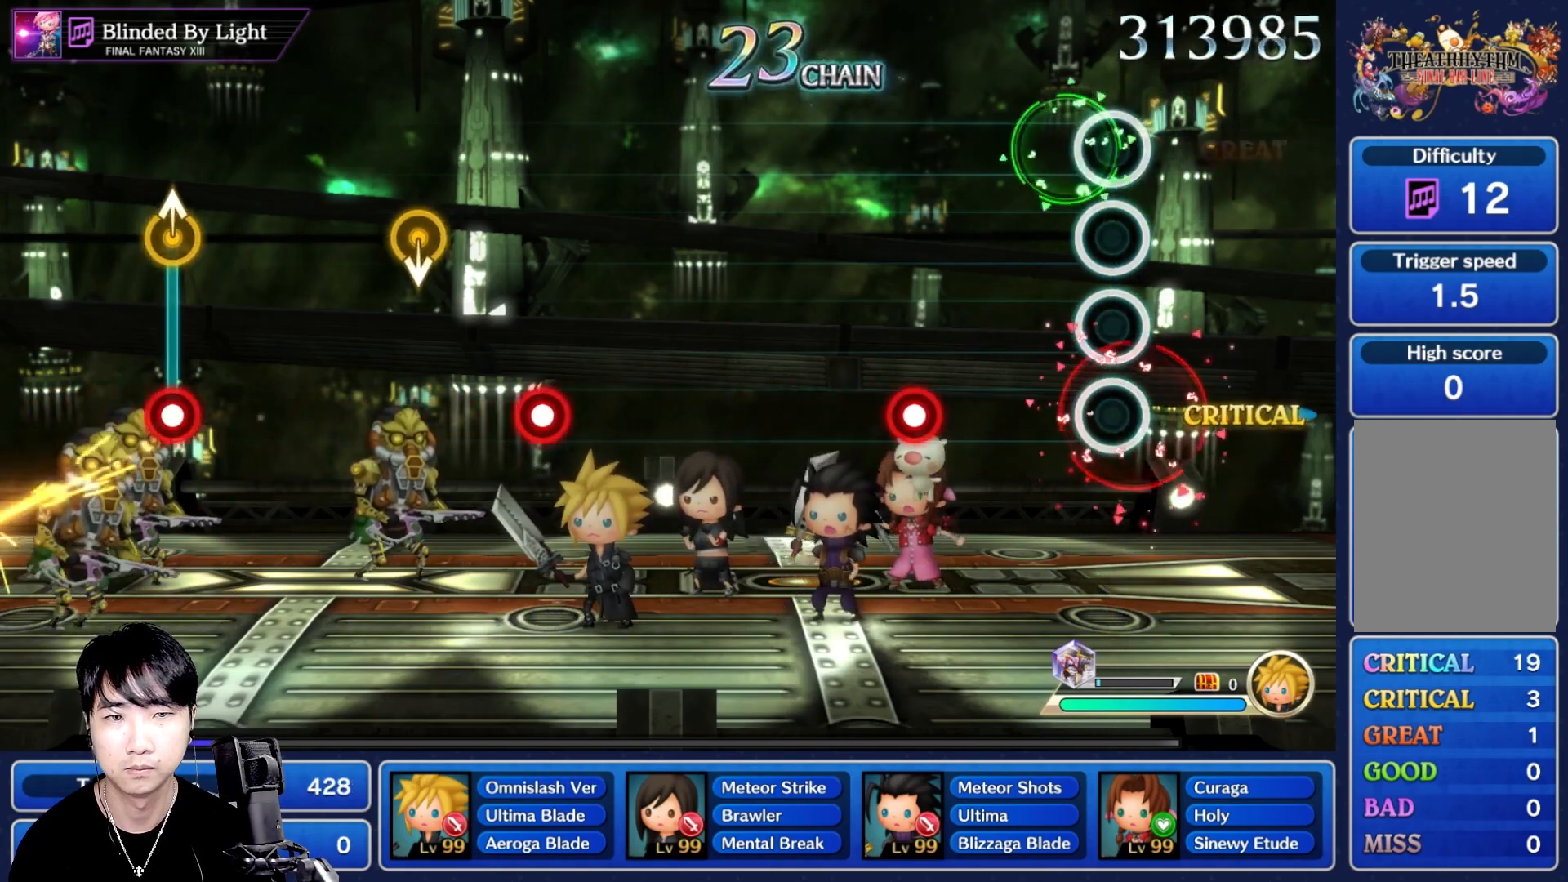
{"dt_ms": 500, "buttons": [], "left_stick": "center", "right_stick": "center", "events": [[300, "R1", "down"], [417, "R1", "up"]]}
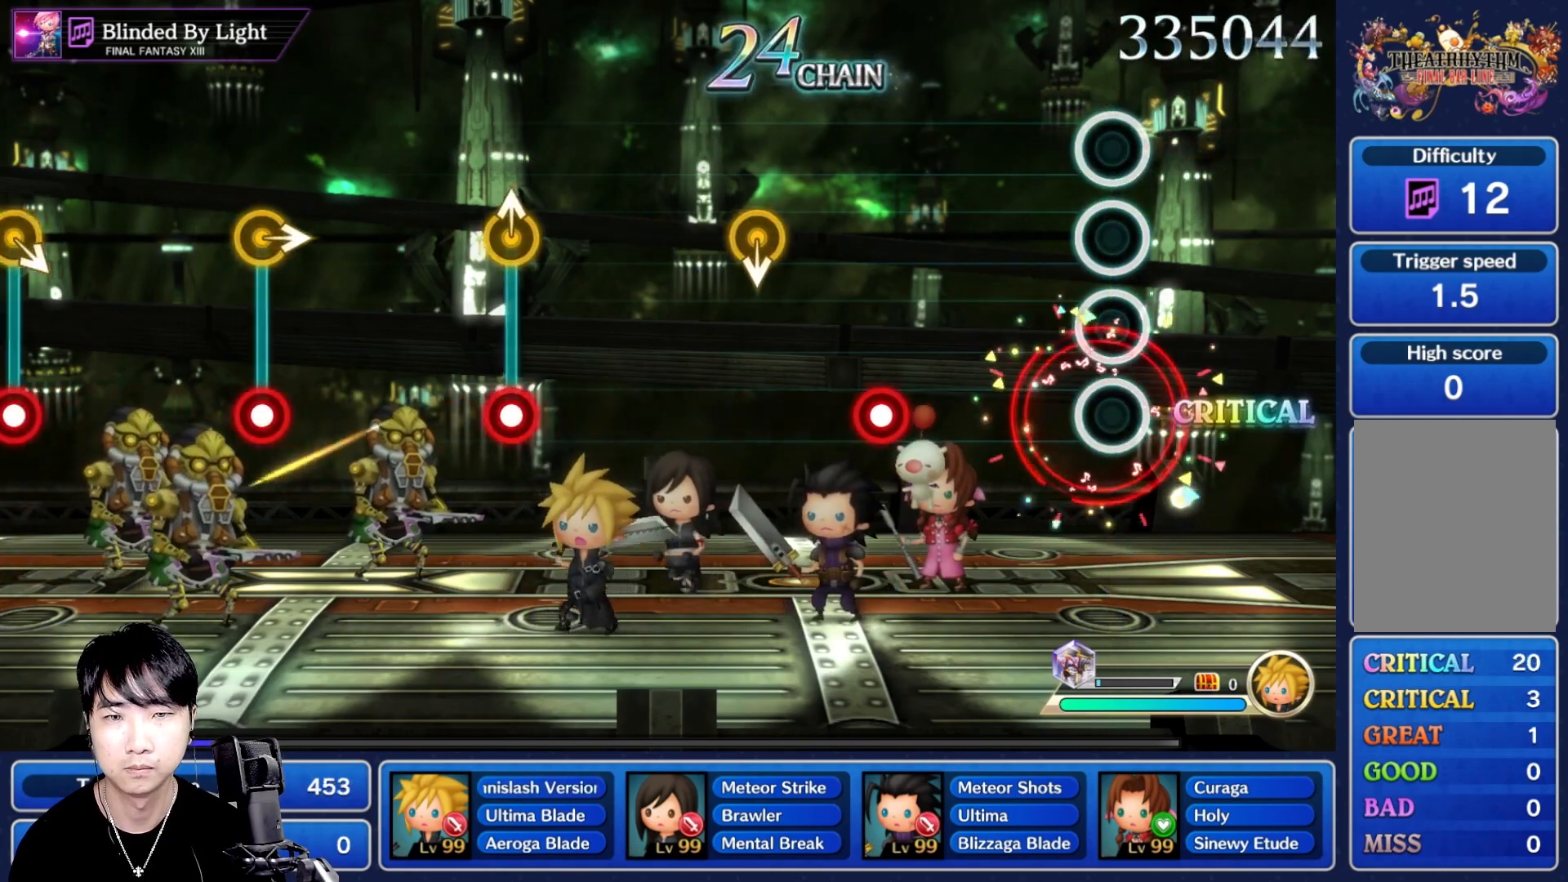
{"dt_ms": 500, "buttons": [], "left_stick": "center", "right_stick": "center", "events": [[350, "R1", "down"], [467, "R1", "up"]]}
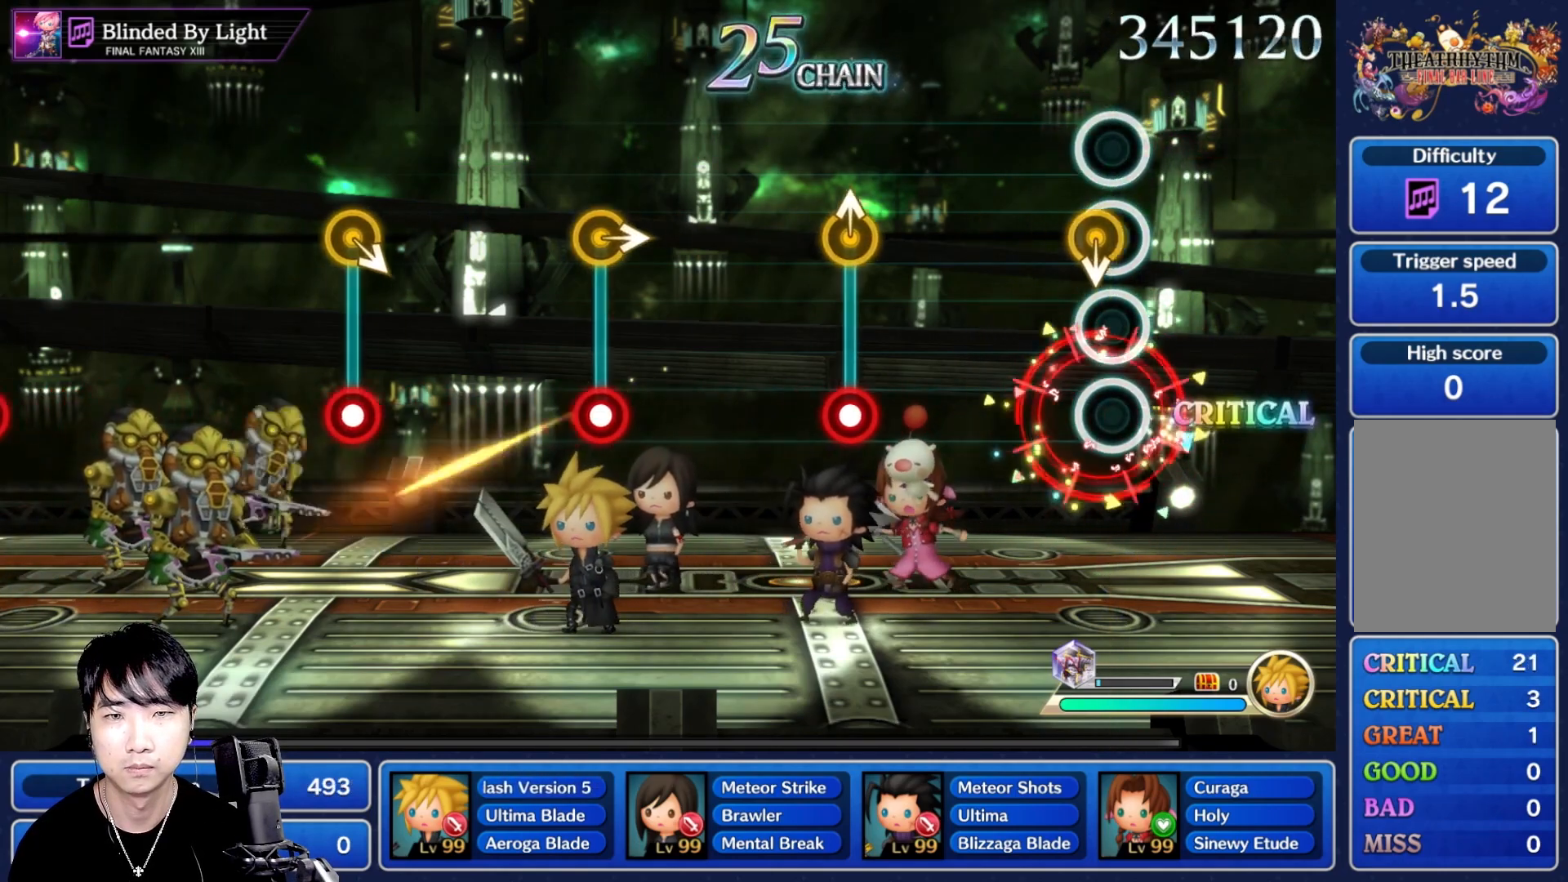
{"dt_ms": 1000, "buttons": [], "left_stick": "center", "right_stick": "center"}
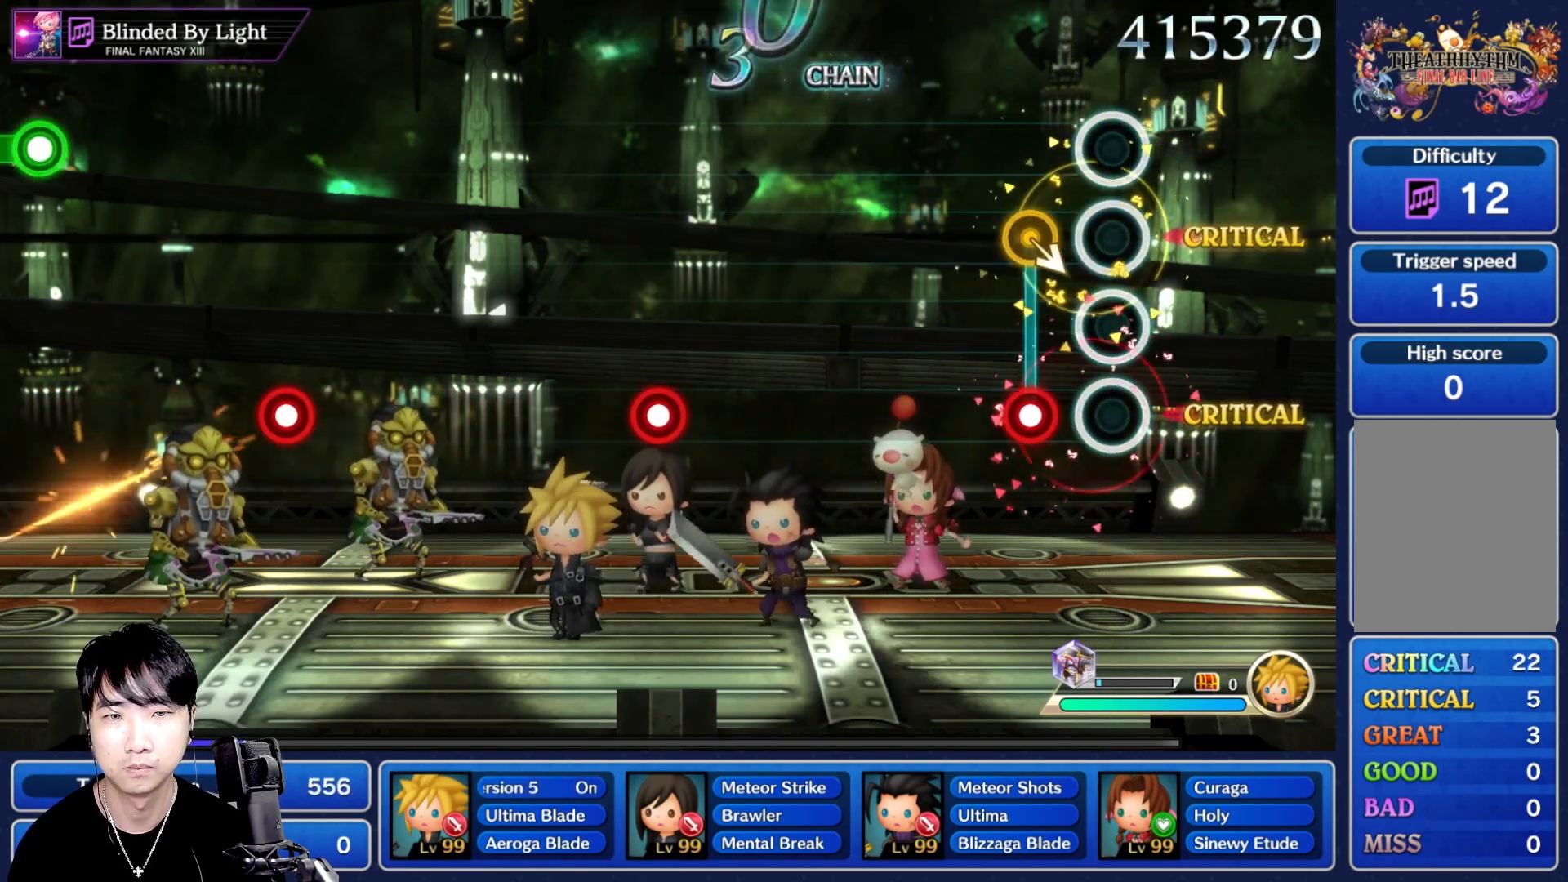
{"dt_ms": 500, "buttons": [], "left_stick": "center", "right_stick": "center", "events": [[117, "DPAD_UP", "down"], [133, "DPAD_UP", "up"], [150, "R1", "down"], [267, "R1", "up"]]}
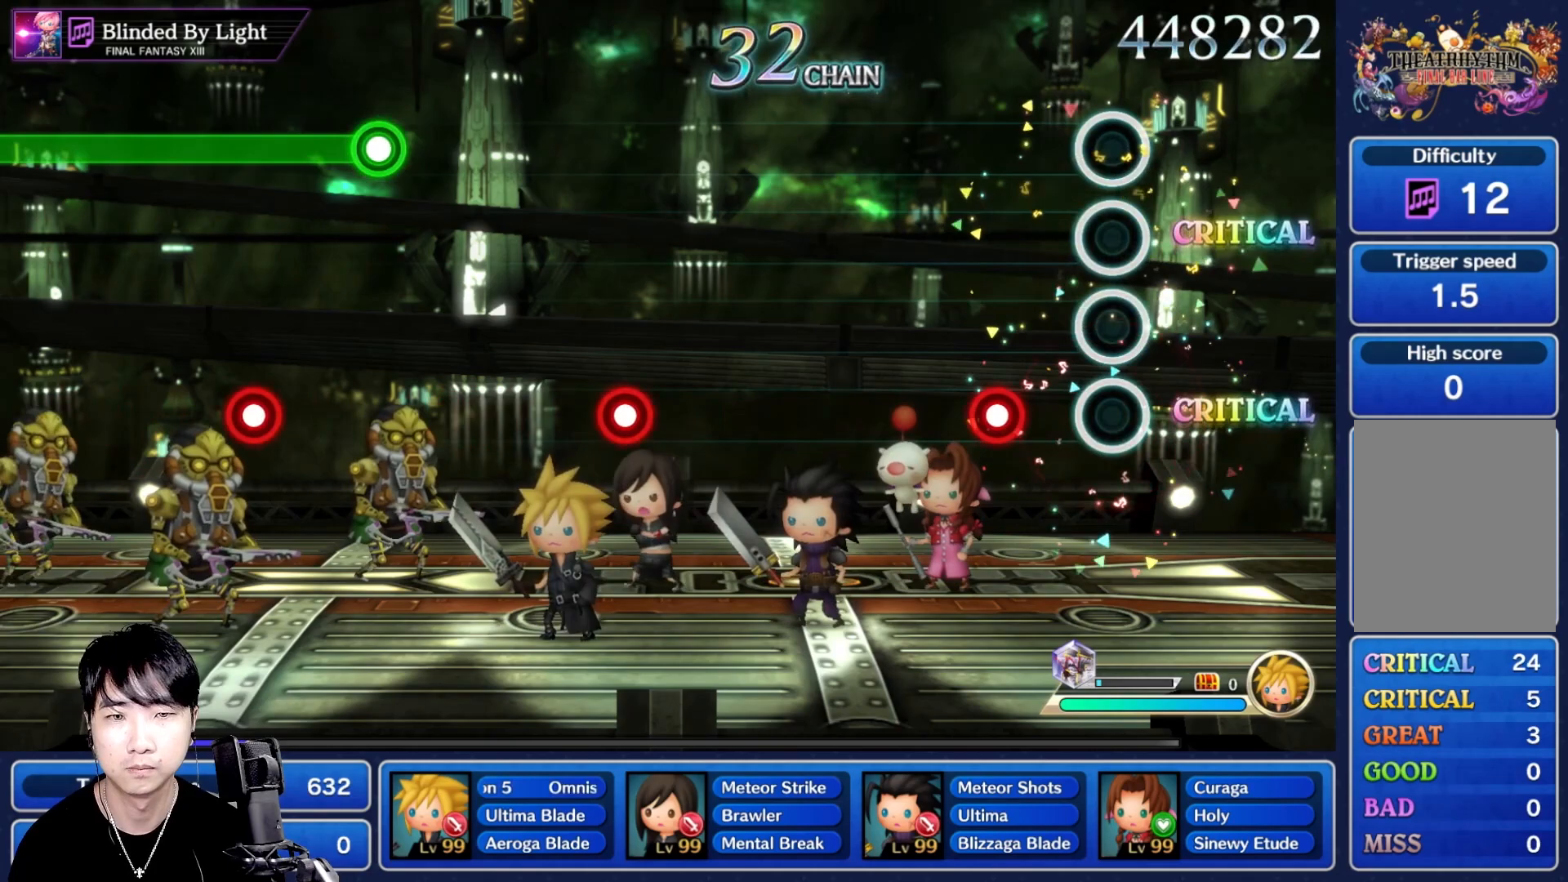
{"dt_ms": 500, "buttons": [], "left_stick": "center", "right_stick": "center", "events": [[167, "R1", "down"], [283, "R1", "up"]]}
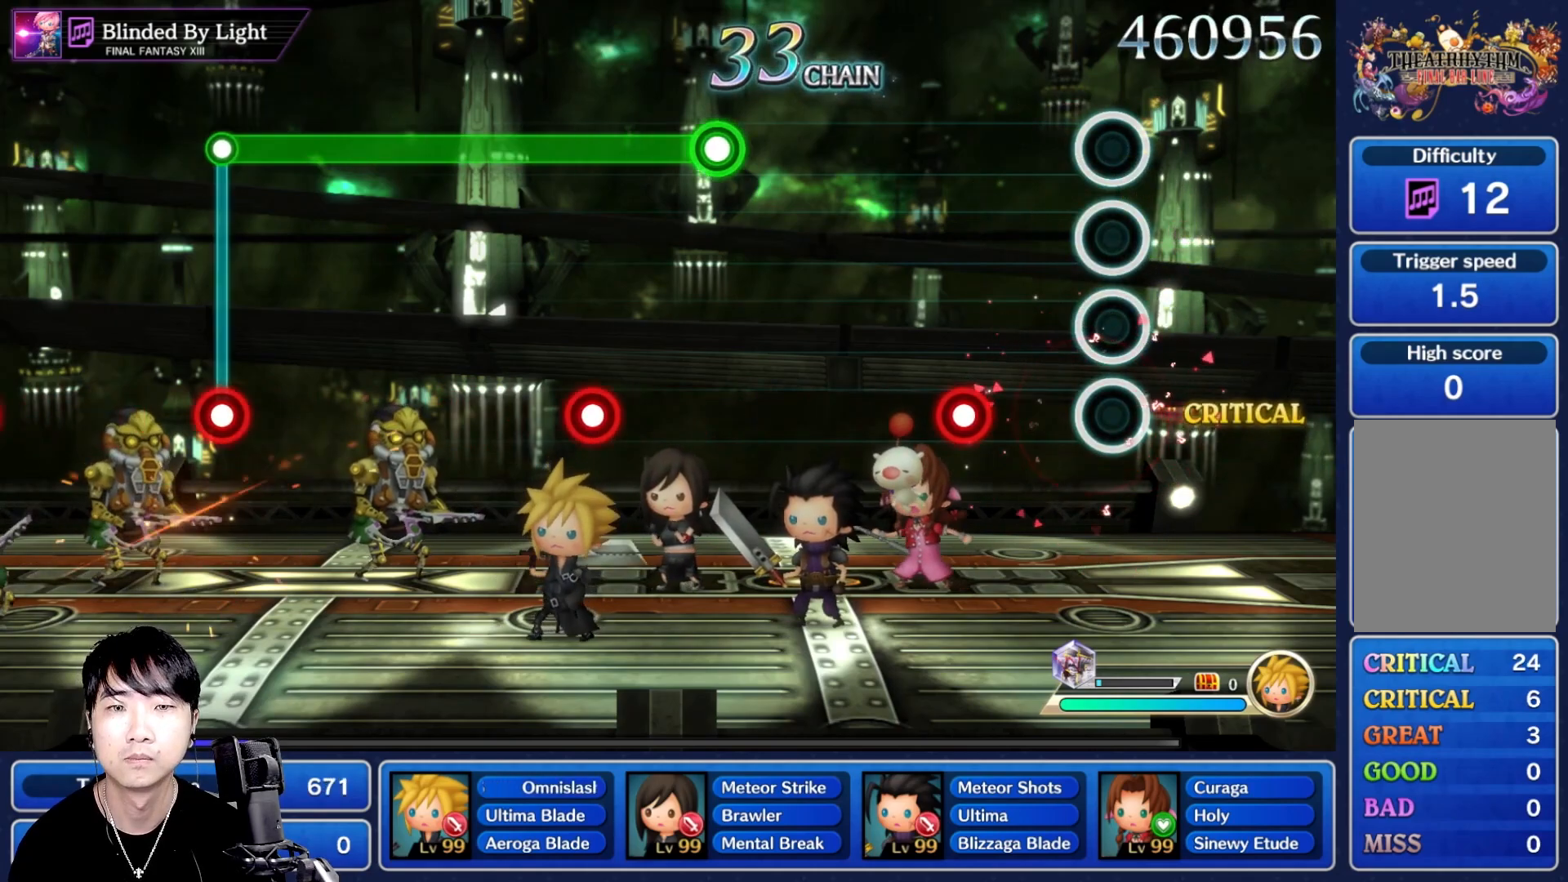
{"dt_ms": 500, "buttons": [], "left_stick": "center", "right_stick": "center", "events": [[217, "R1", "down"], [317, "R1", "up"]]}
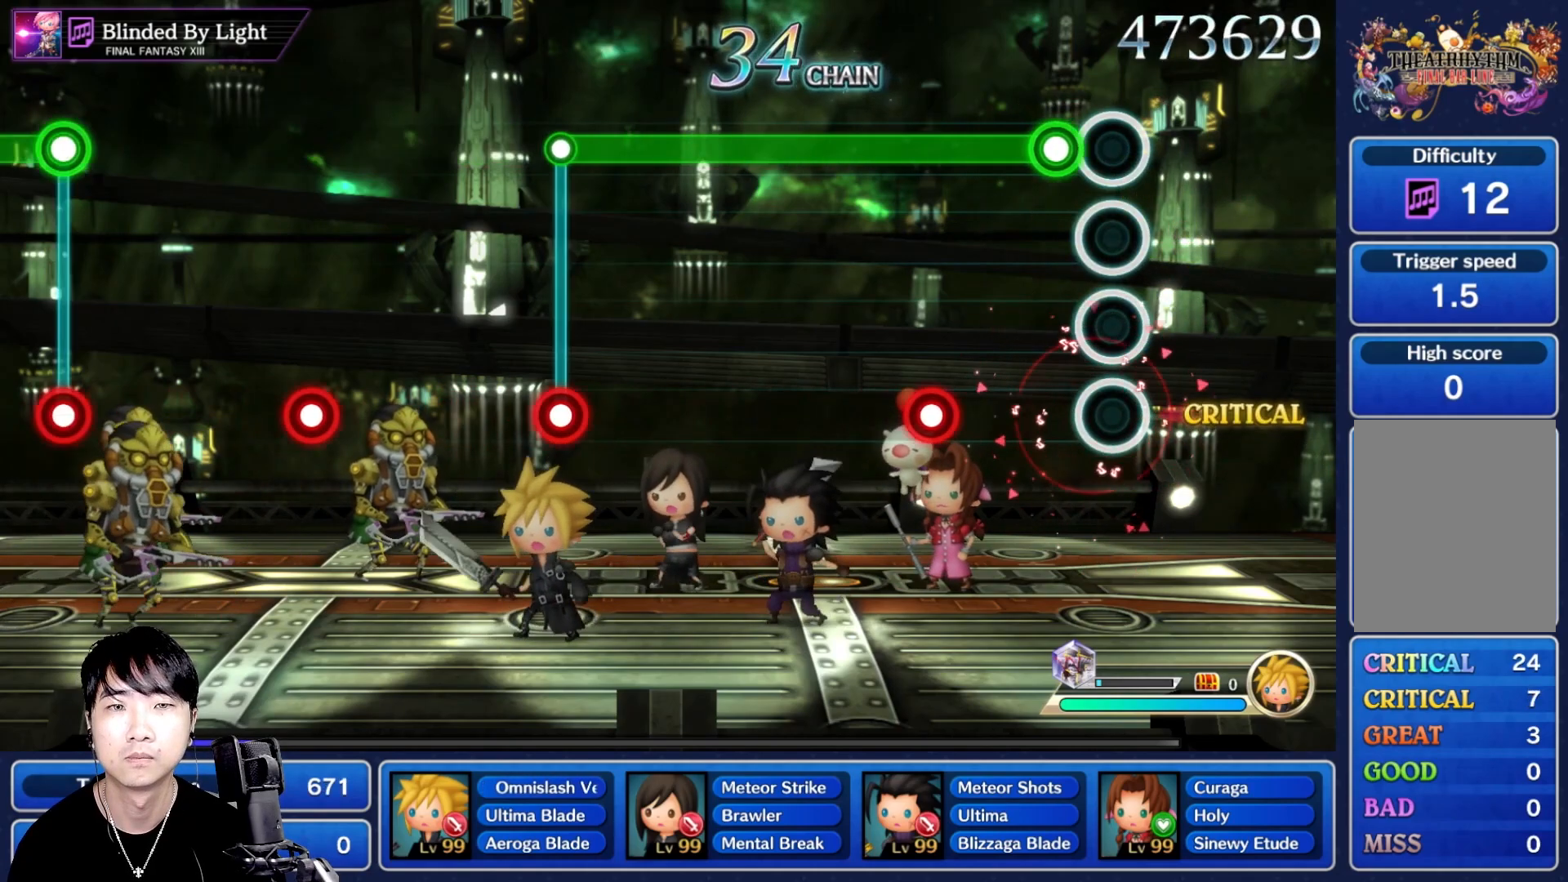
{"dt_ms": 500, "buttons": ["R1"], "left_stick": "center", "right_stick": "center", "events": [[83, "R1", "down"], [300, "L1", "down"], [417, "L1", "up"]]}
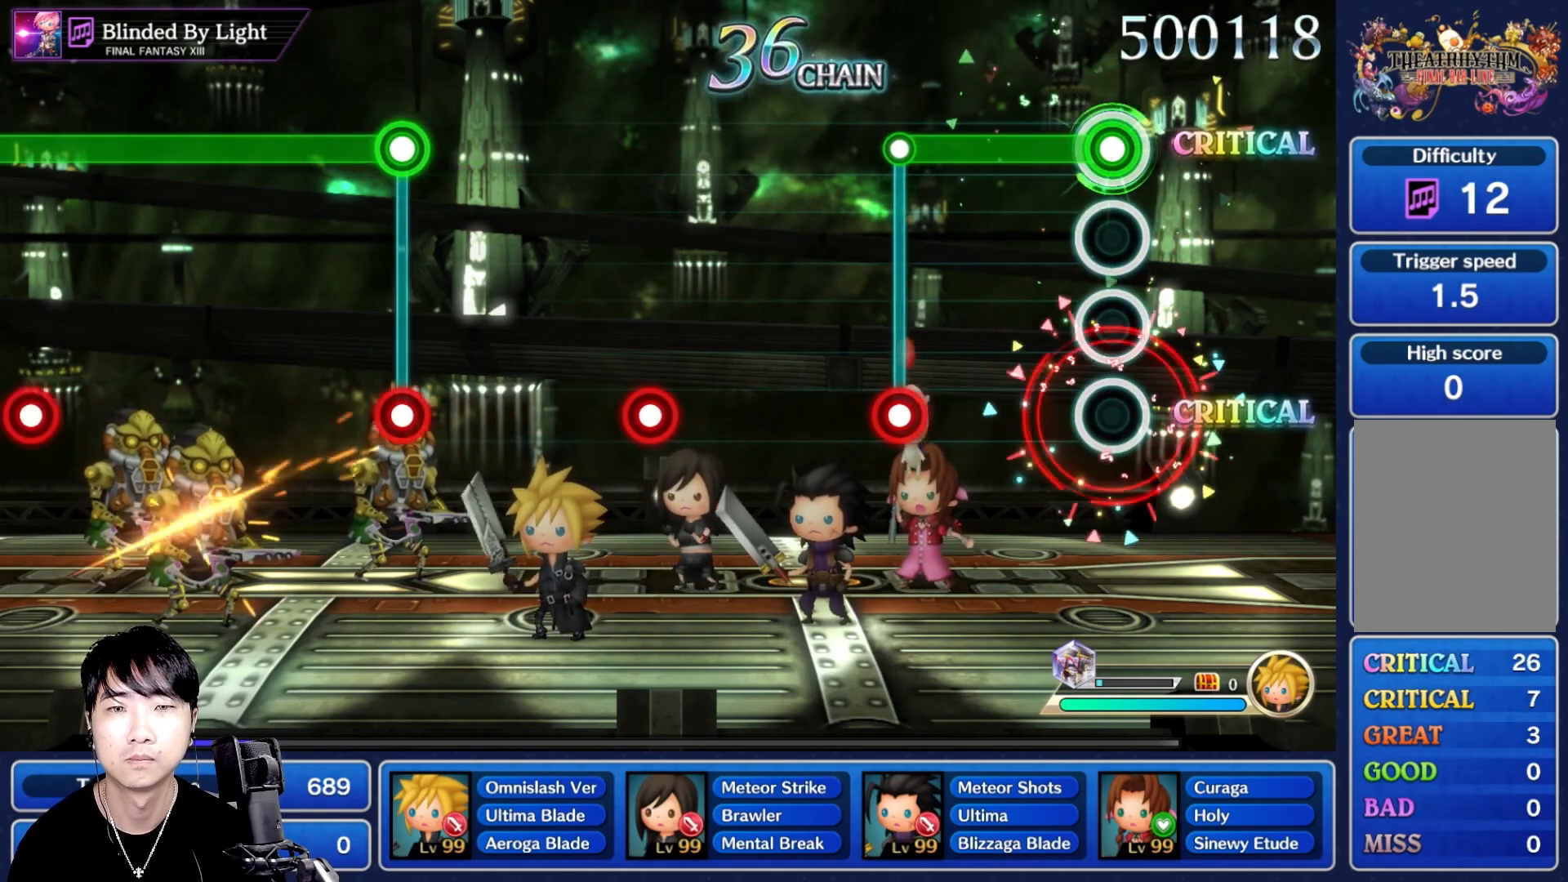
{"dt_ms": 500, "buttons": [], "left_stick": "center", "right_stick": "center", "events": [[350, "L1", "down"], [417, "R1", "up"], [467, "L1", "up"]]}
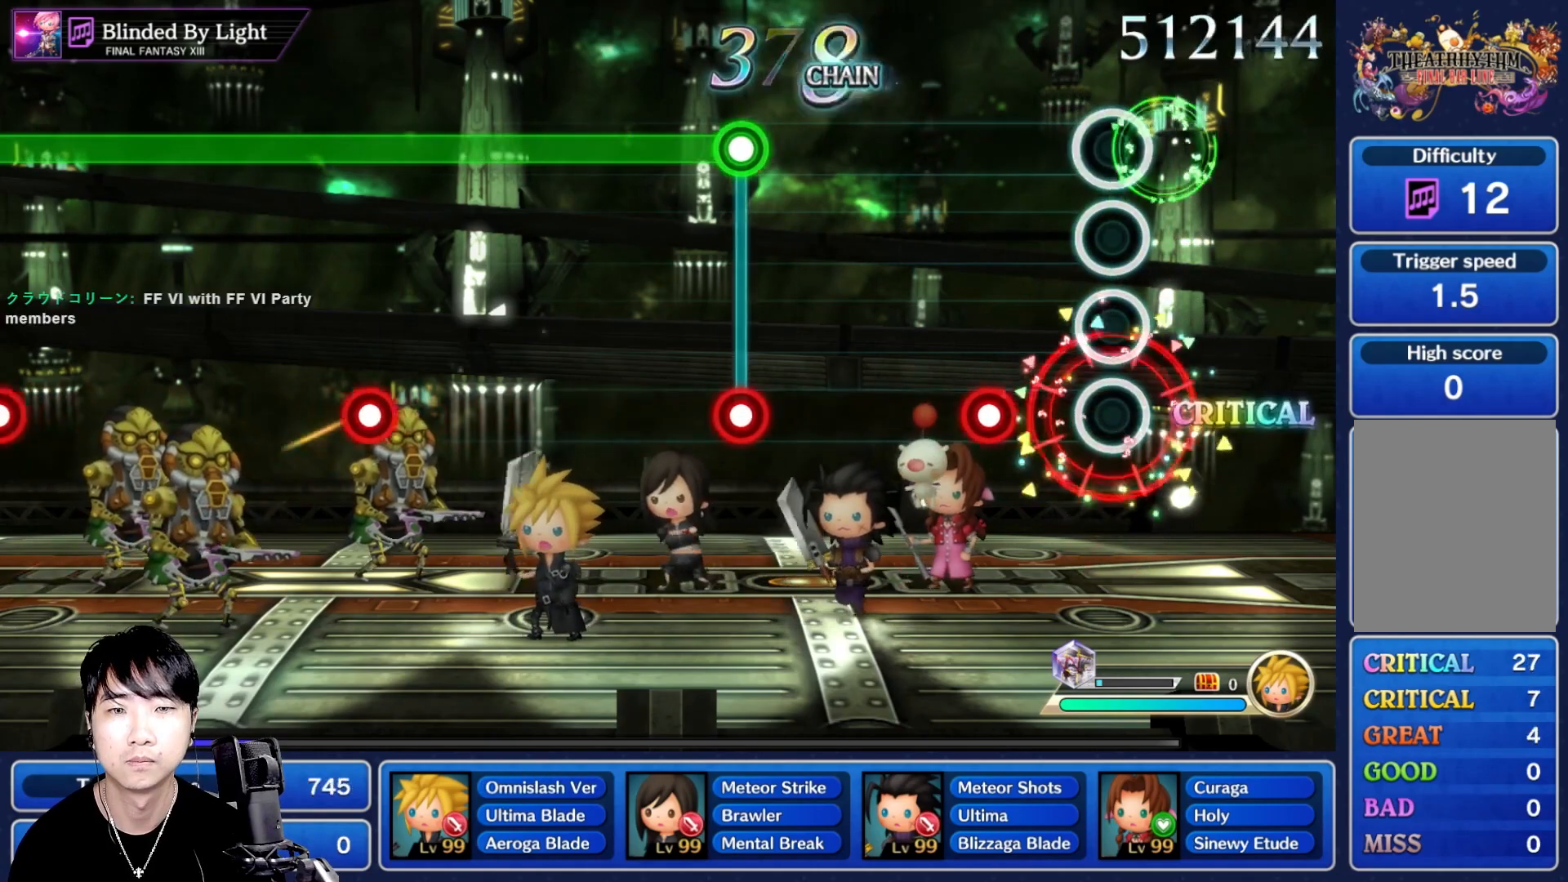
{"dt_ms": 500, "buttons": [], "left_stick": "center", "right_stick": "center", "events": [[200, "R1", "down"], [317, "R1", "up"]]}
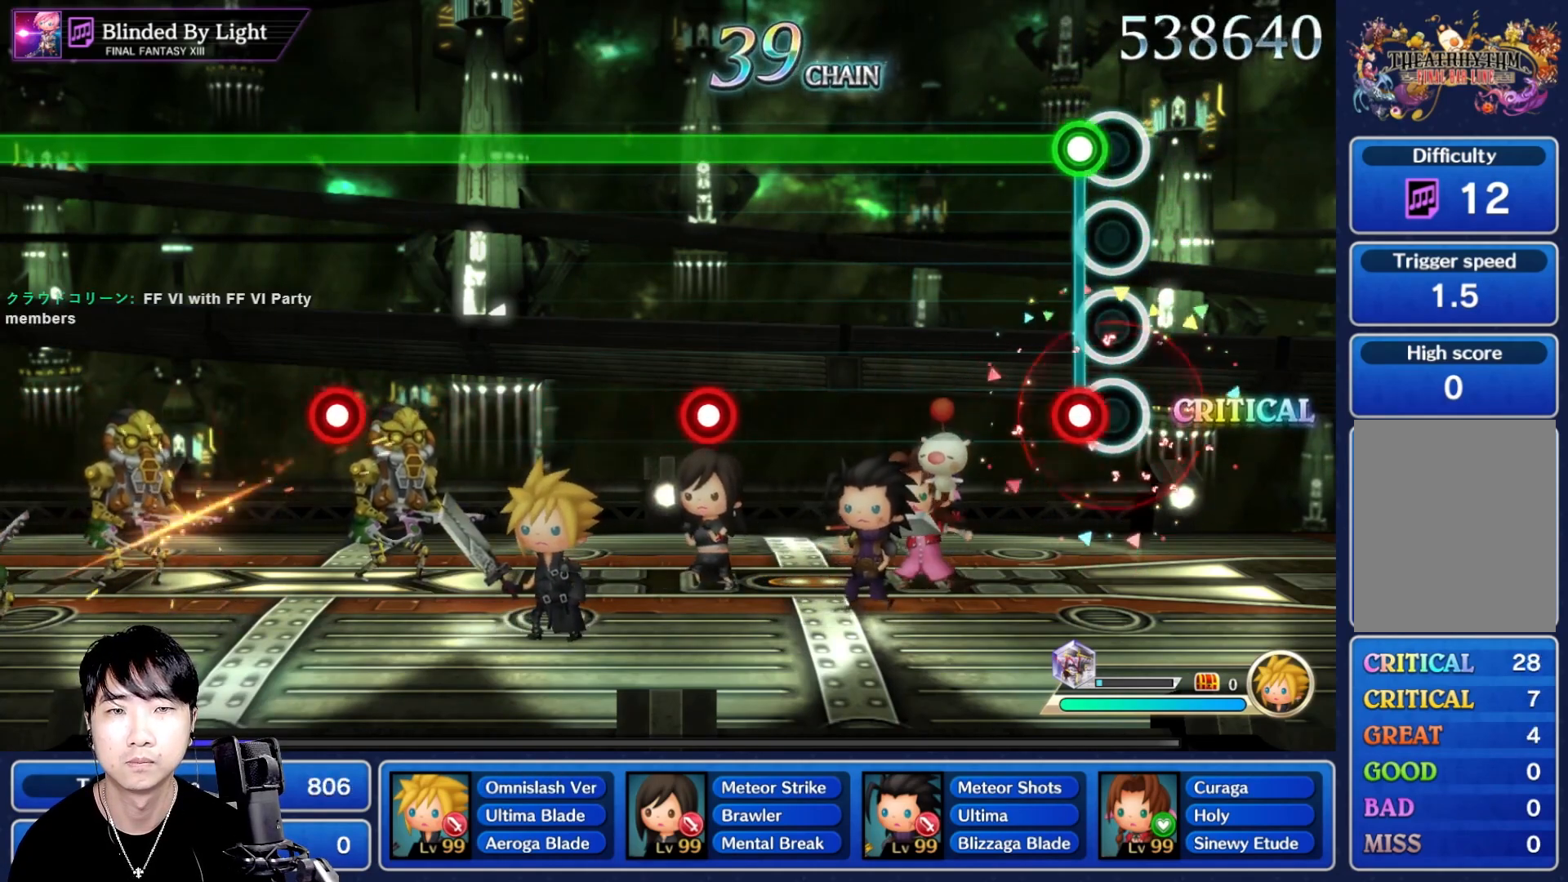
{"dt_ms": 500, "buttons": ["R1"], "left_stick": "center", "right_stick": "center", "events": [[50, "L1", "down"], [67, "R1", "down"], [167, "L1", "up"]]}
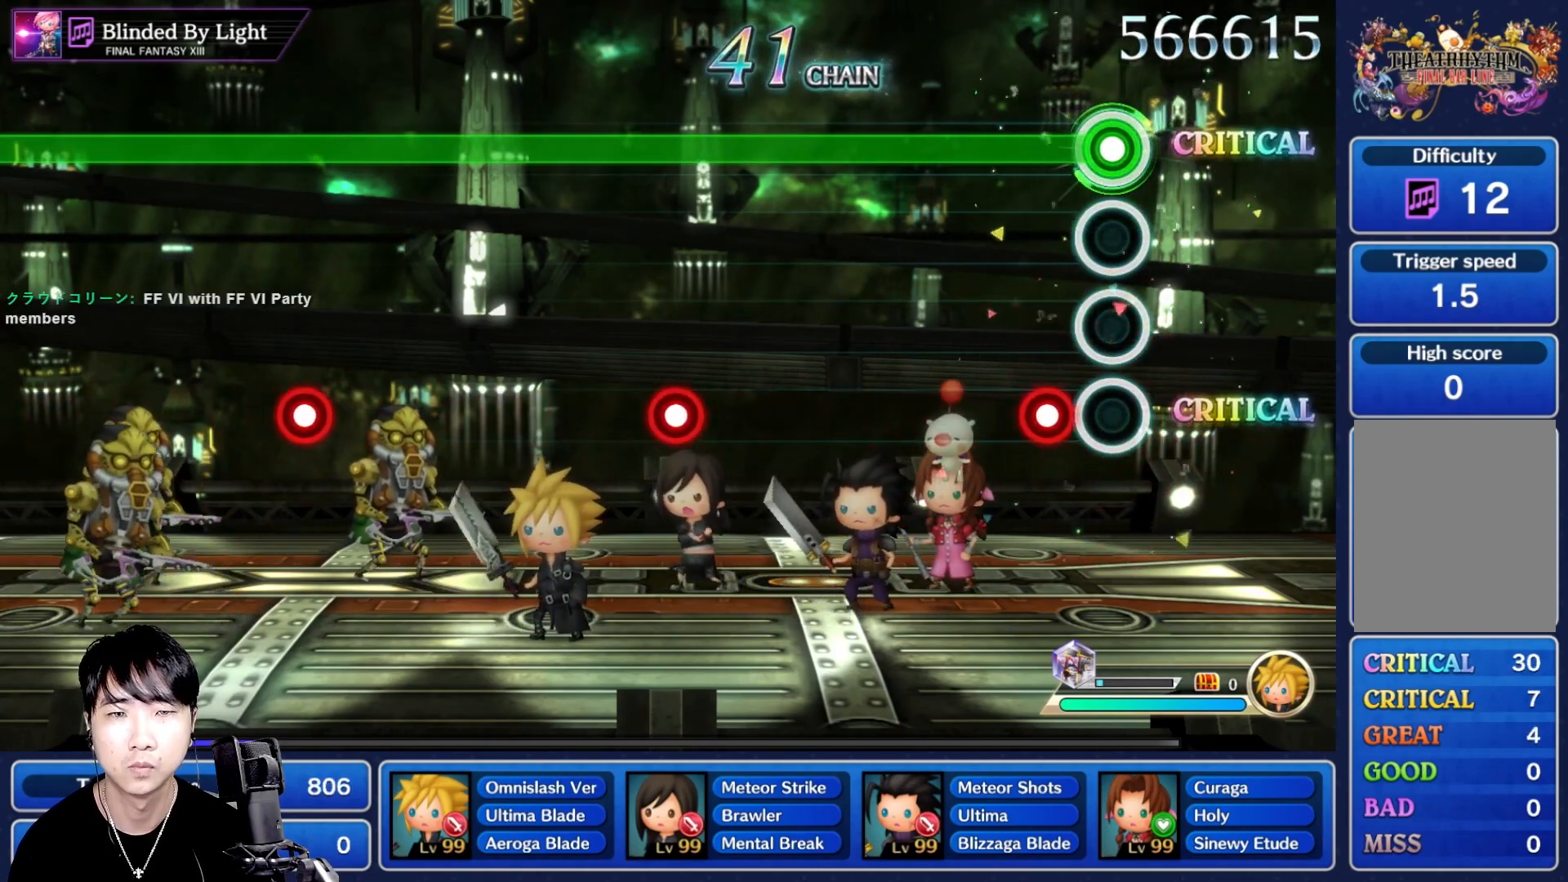
{"dt_ms": 500, "buttons": ["R1"], "left_stick": "center", "right_stick": "center", "events": [[117, "L1", "down"], [233, "L1", "up"]]}
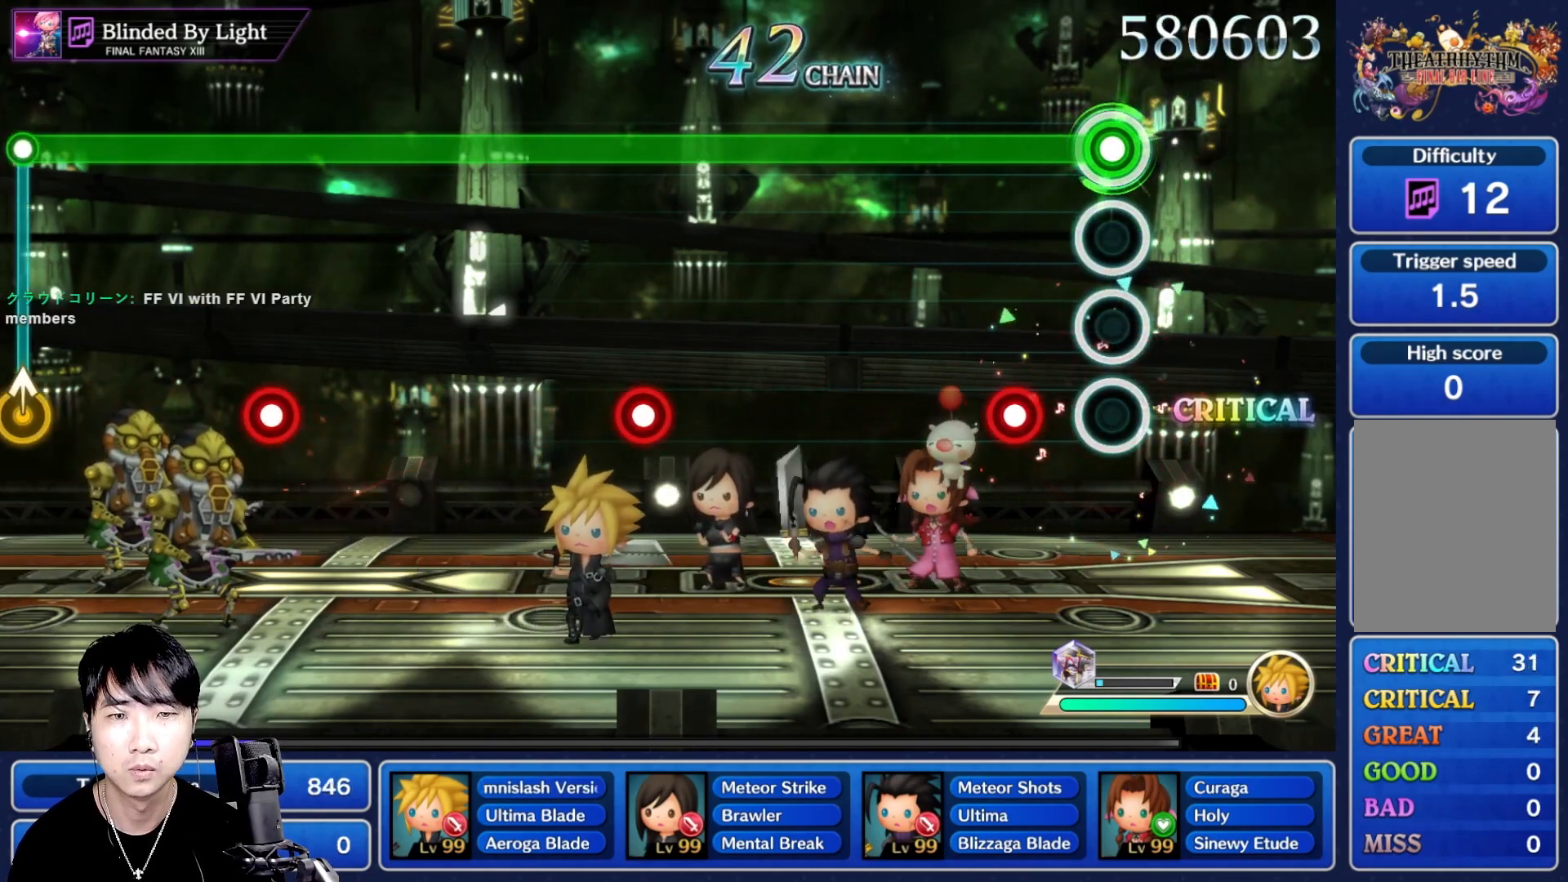
{"dt_ms": 500, "buttons": ["R1"], "left_stick": "center", "right_stick": "center", "events": [[200, "L1", "down"], [317, "L1", "up"]]}
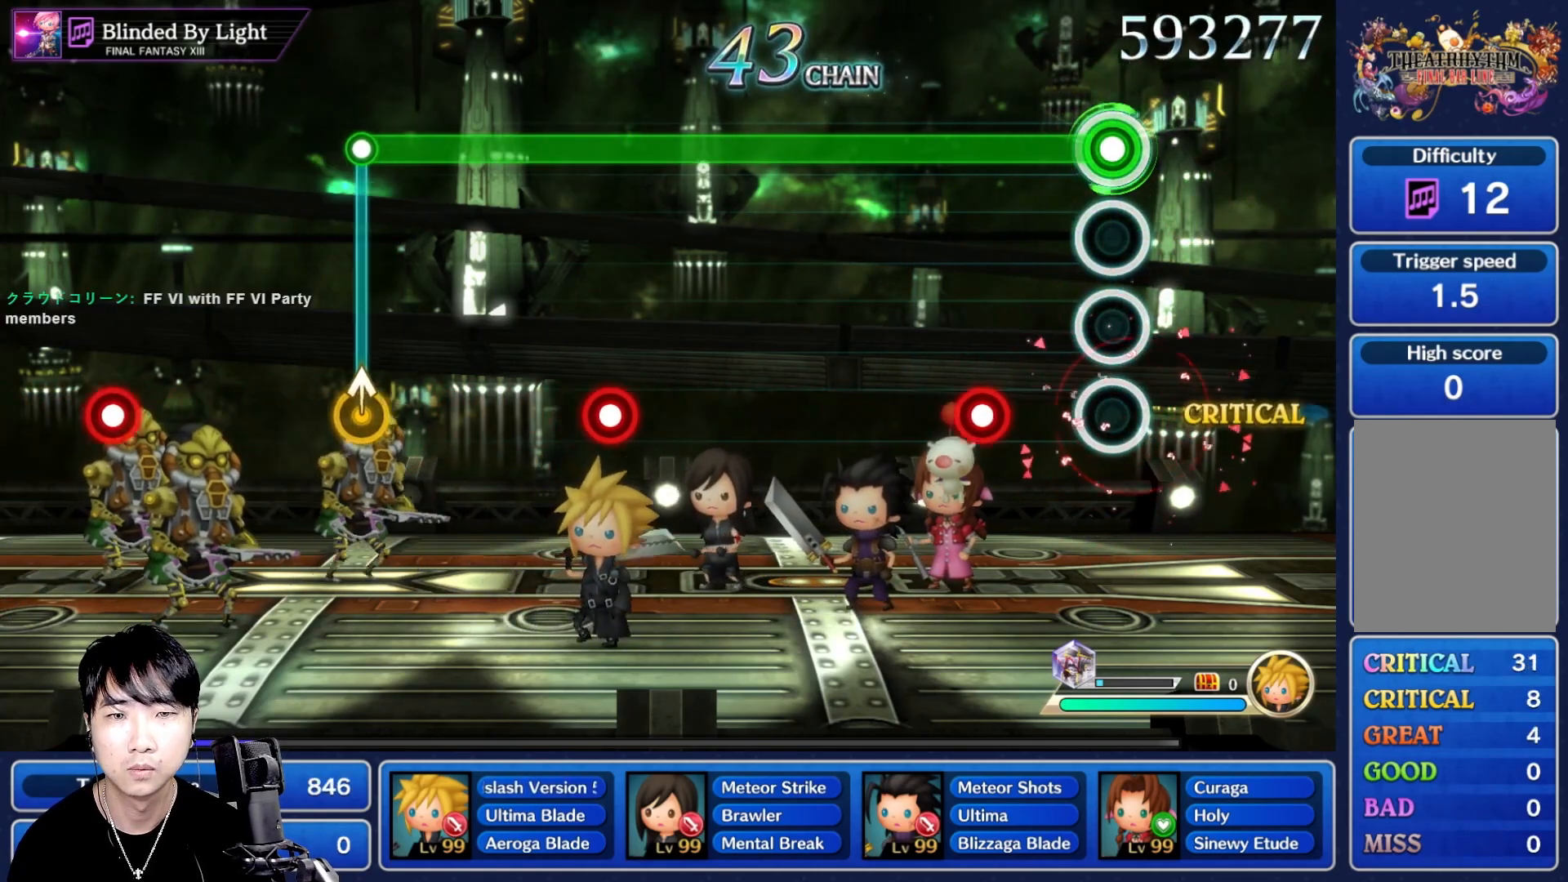
{"dt_ms": 500, "buttons": ["R1"], "left_stick": "center", "right_stick": "center", "events": [[217, "L1", "down"], [317, "L1", "up"]]}
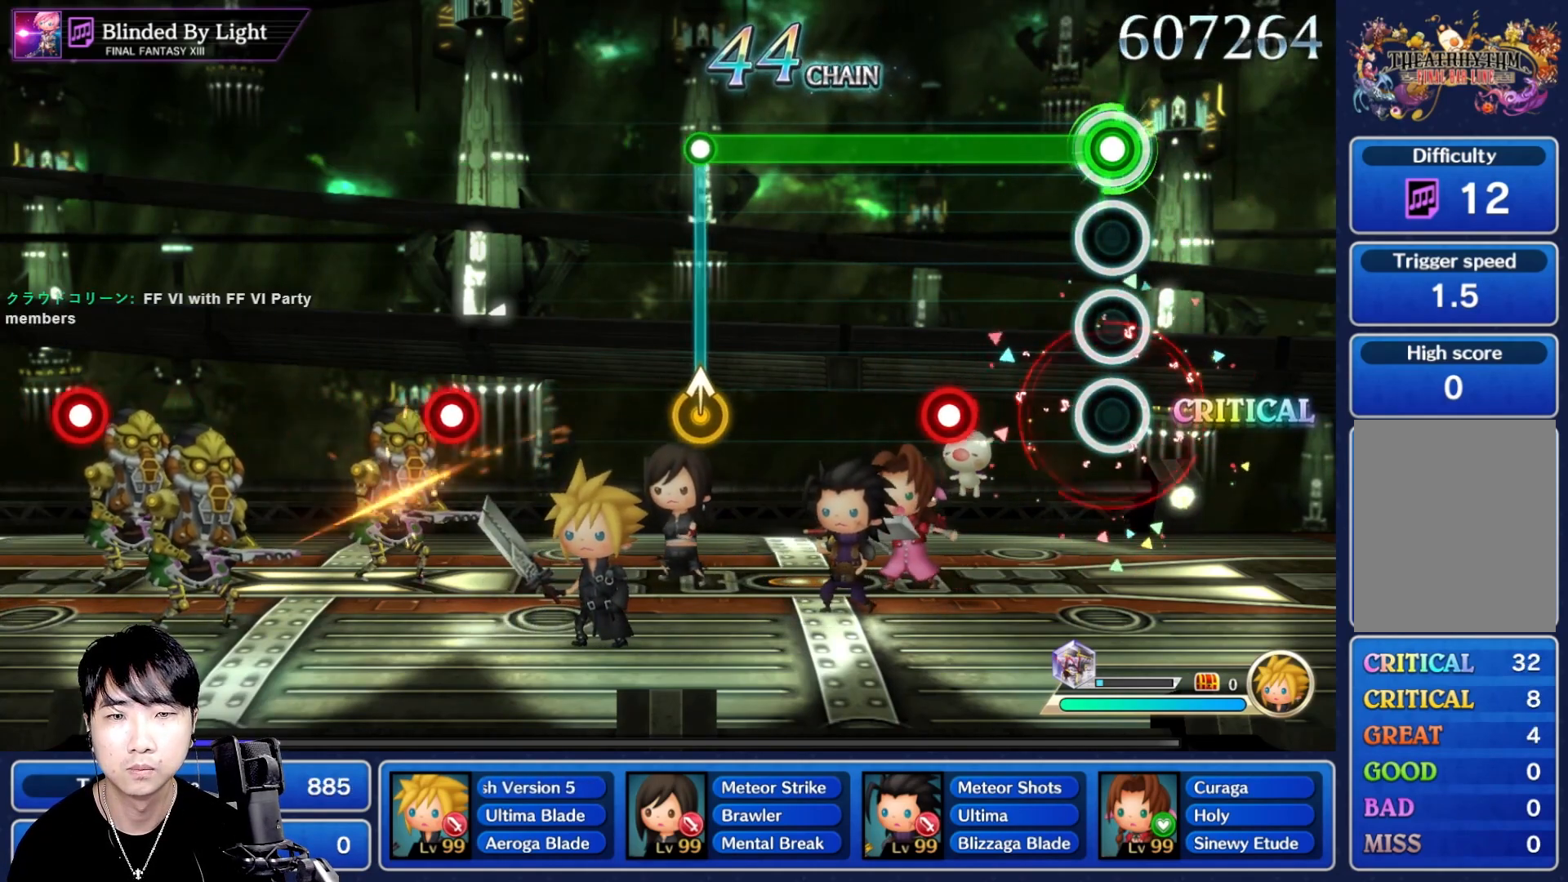
{"dt_ms": 500, "buttons": ["R1"], "left_stick": "center", "right_stick": "center", "events": [[250, "L1", "down"], [367, "L1", "up"]]}